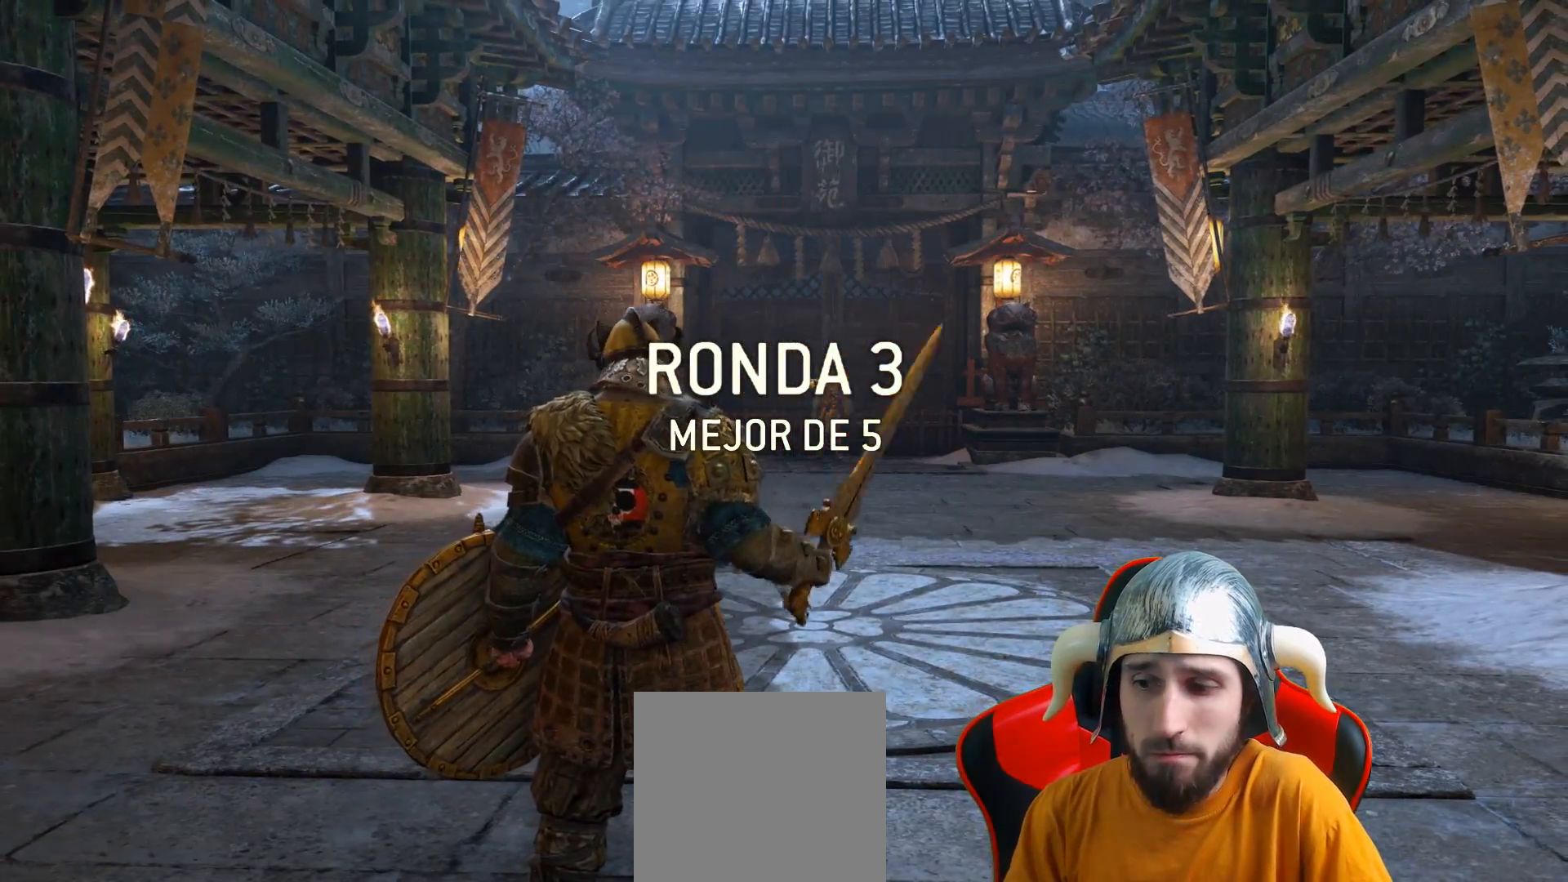
Gameplay with a controller (PlayStation layout); each line is a JSON object with the inputs held at the frame after it. "events" lists button and stick changes between this image and that frame as [ms after this image, input, new state], when the widget could be followed in between.
{"buttons": ["L3"], "left_stick": "up", "right_stick": "center", "events": [[117, "left_stick", "up"], [117, "right_stick", "down"], [183, "L3", "down"], [333, "right_stick", "center"]]}
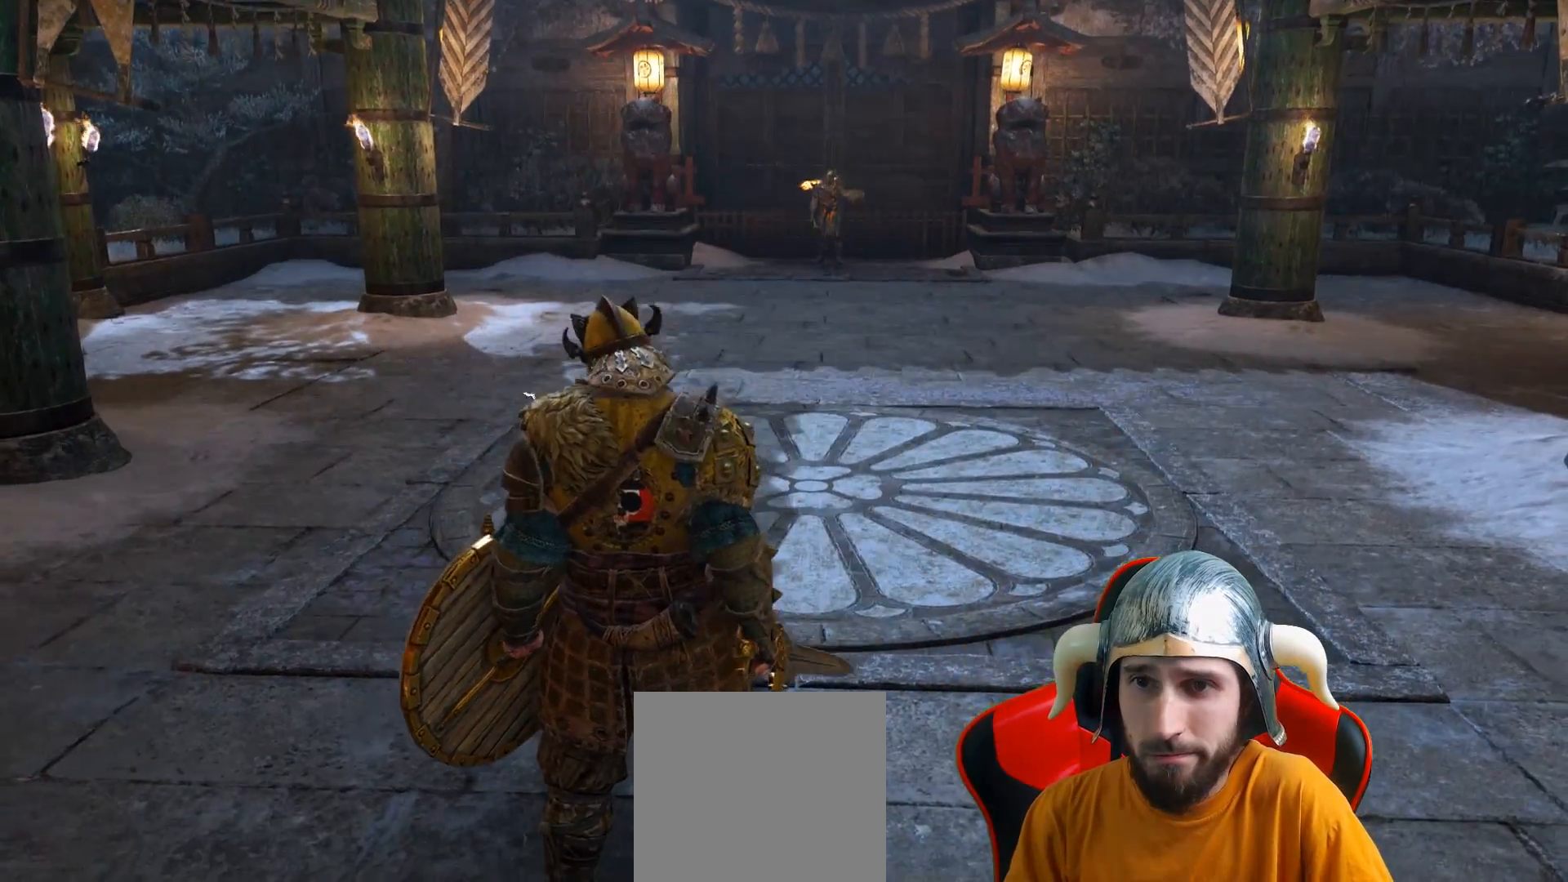
{"buttons": ["L3"], "left_stick": "up", "right_stick": "center", "events": []}
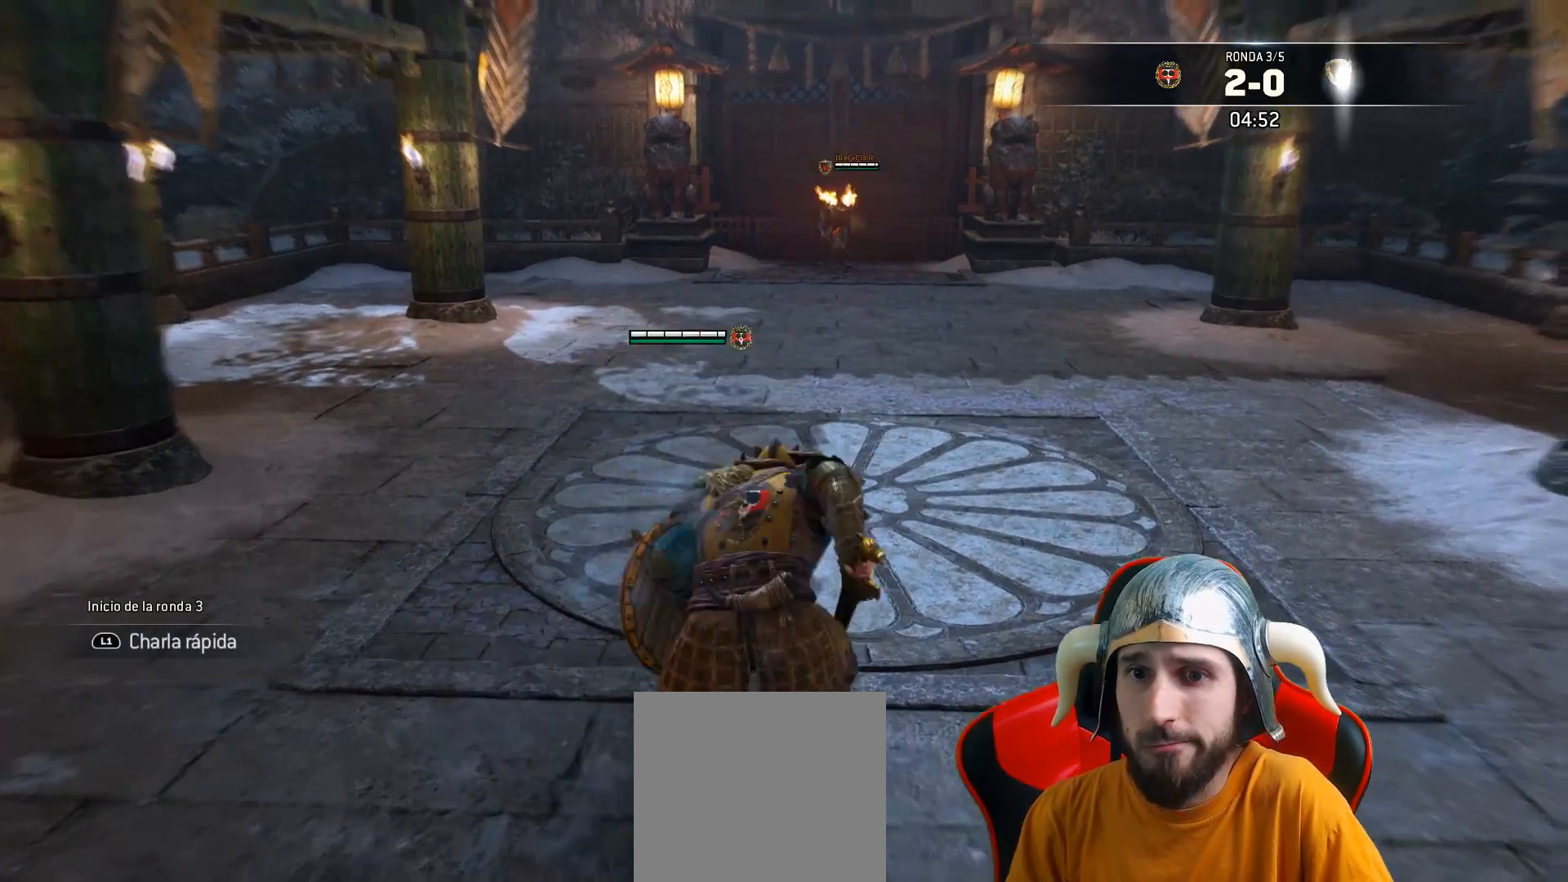
{"buttons": [], "left_stick": "up", "right_stick": "center", "events": [[283, "L3", "up"]]}
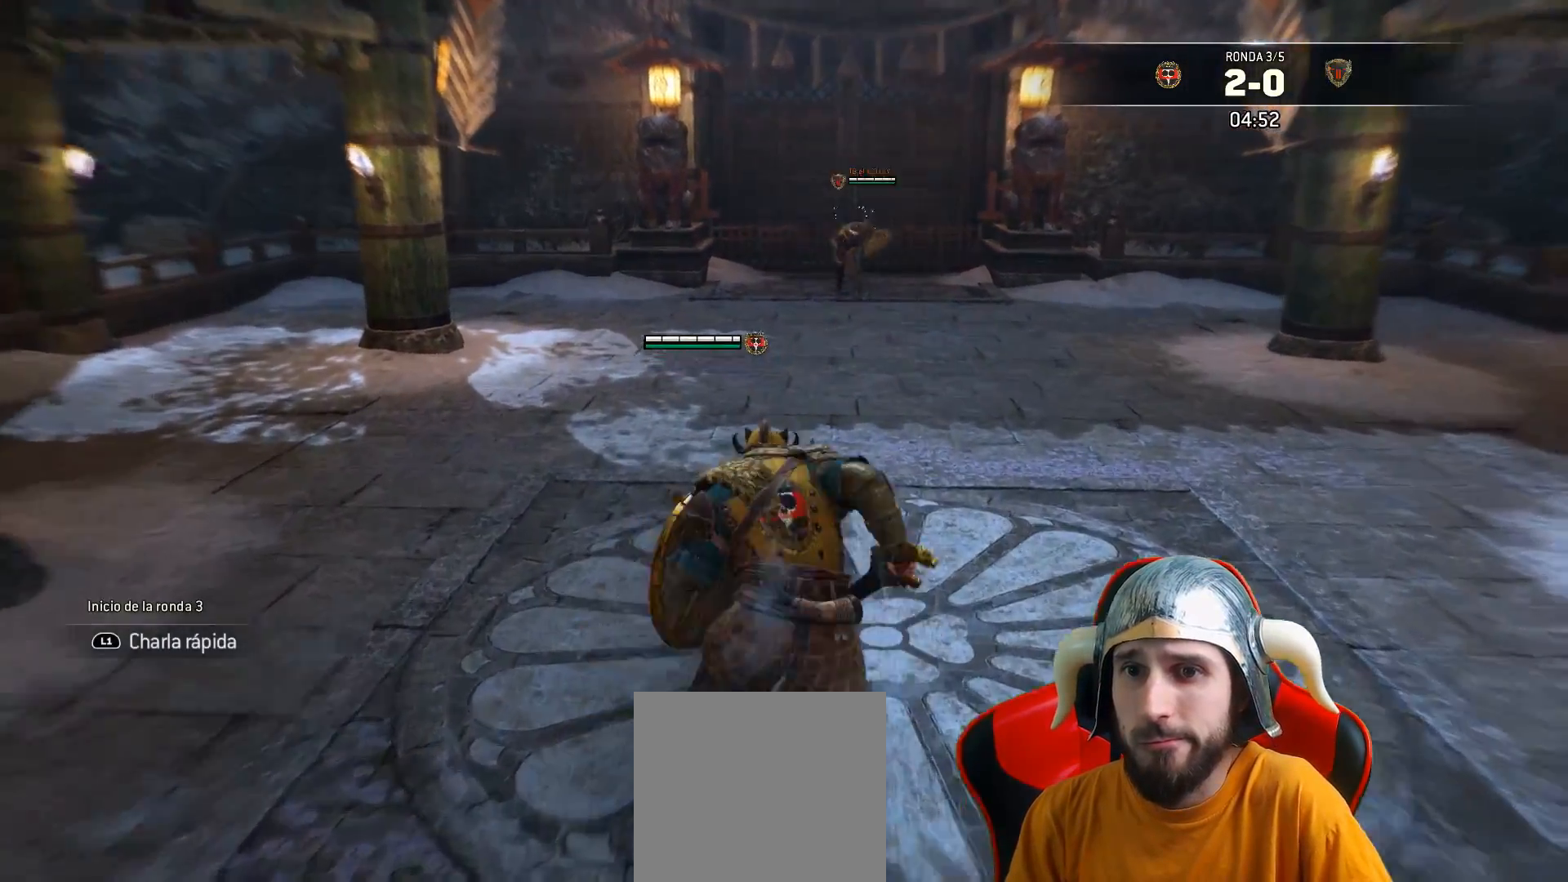
{"buttons": ["L2"], "left_stick": "up-left", "right_stick": "center", "events": [[483, "L2", "down"], [483, "left_stick", "up-left"]]}
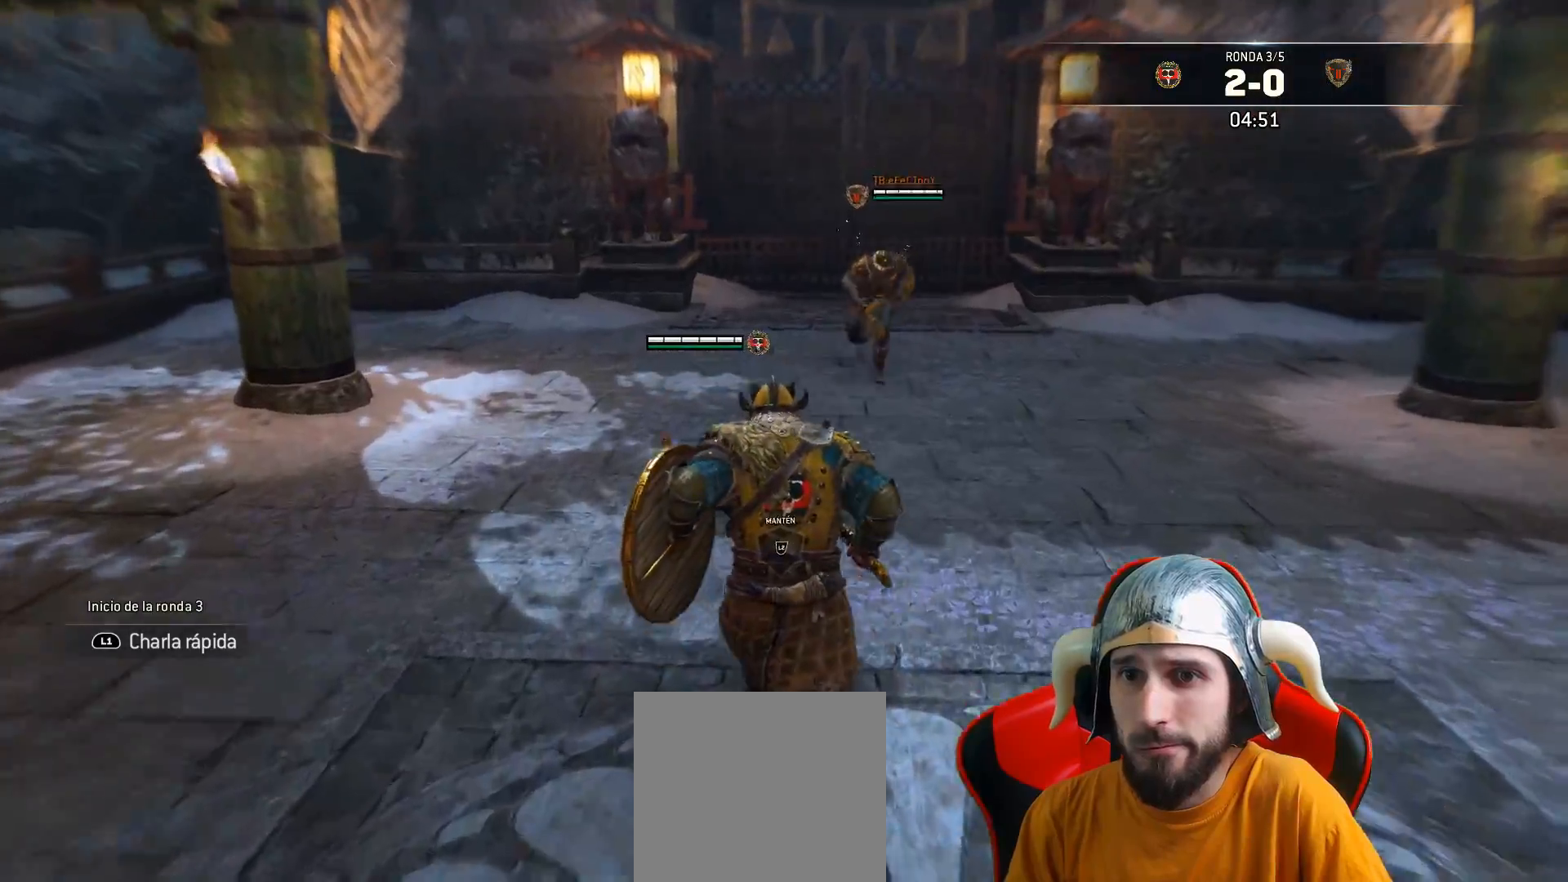
{"buttons": ["L2", "L3"], "left_stick": "left", "right_stick": "center", "events": [[17, "left_stick", "left"], [100, "L3", "down"], [383, "CROSS", "down"], [500, "CROSS", "up"]]}
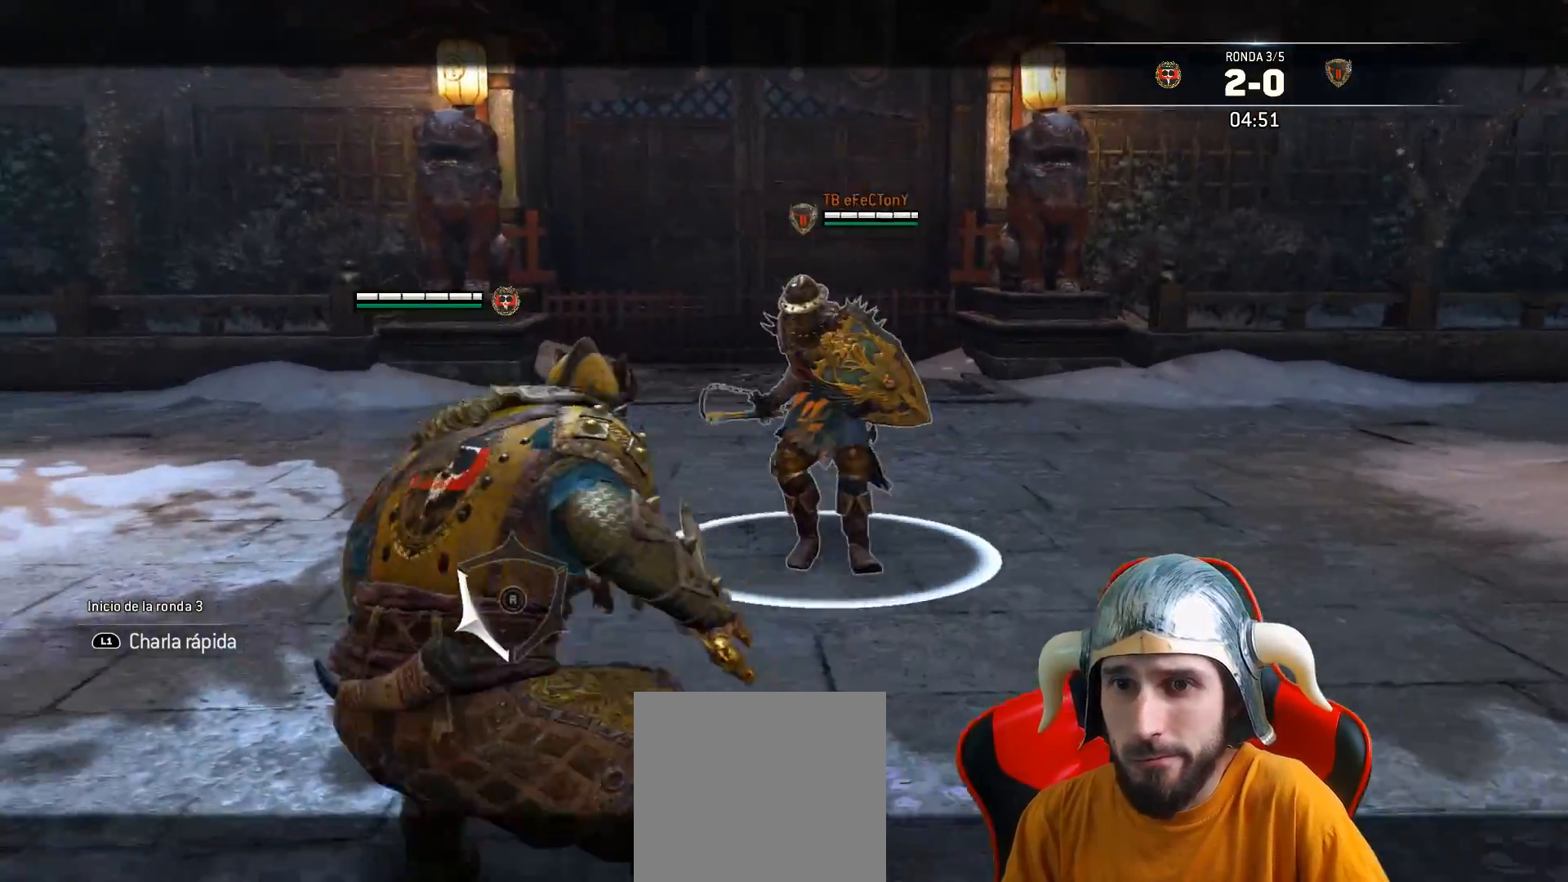
{"buttons": ["L2"], "left_stick": "left", "right_stick": "center", "events": [[200, "L3", "up"]]}
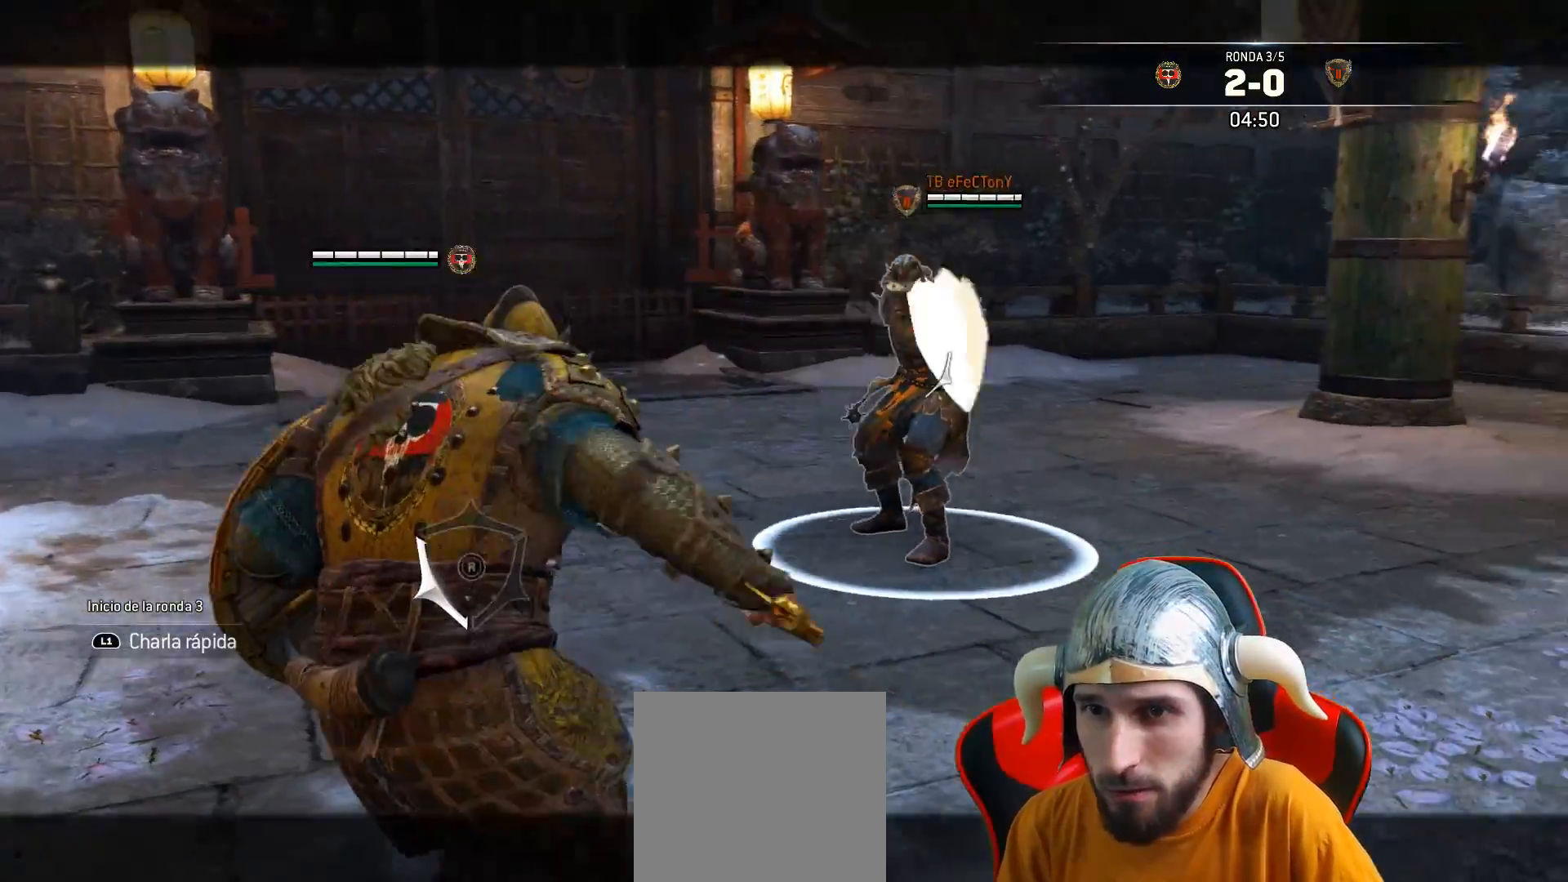
{"buttons": ["L2"], "left_stick": "up-right", "right_stick": "center", "events": [[117, "left_stick", "right"], [400, "left_stick", "up-right"]]}
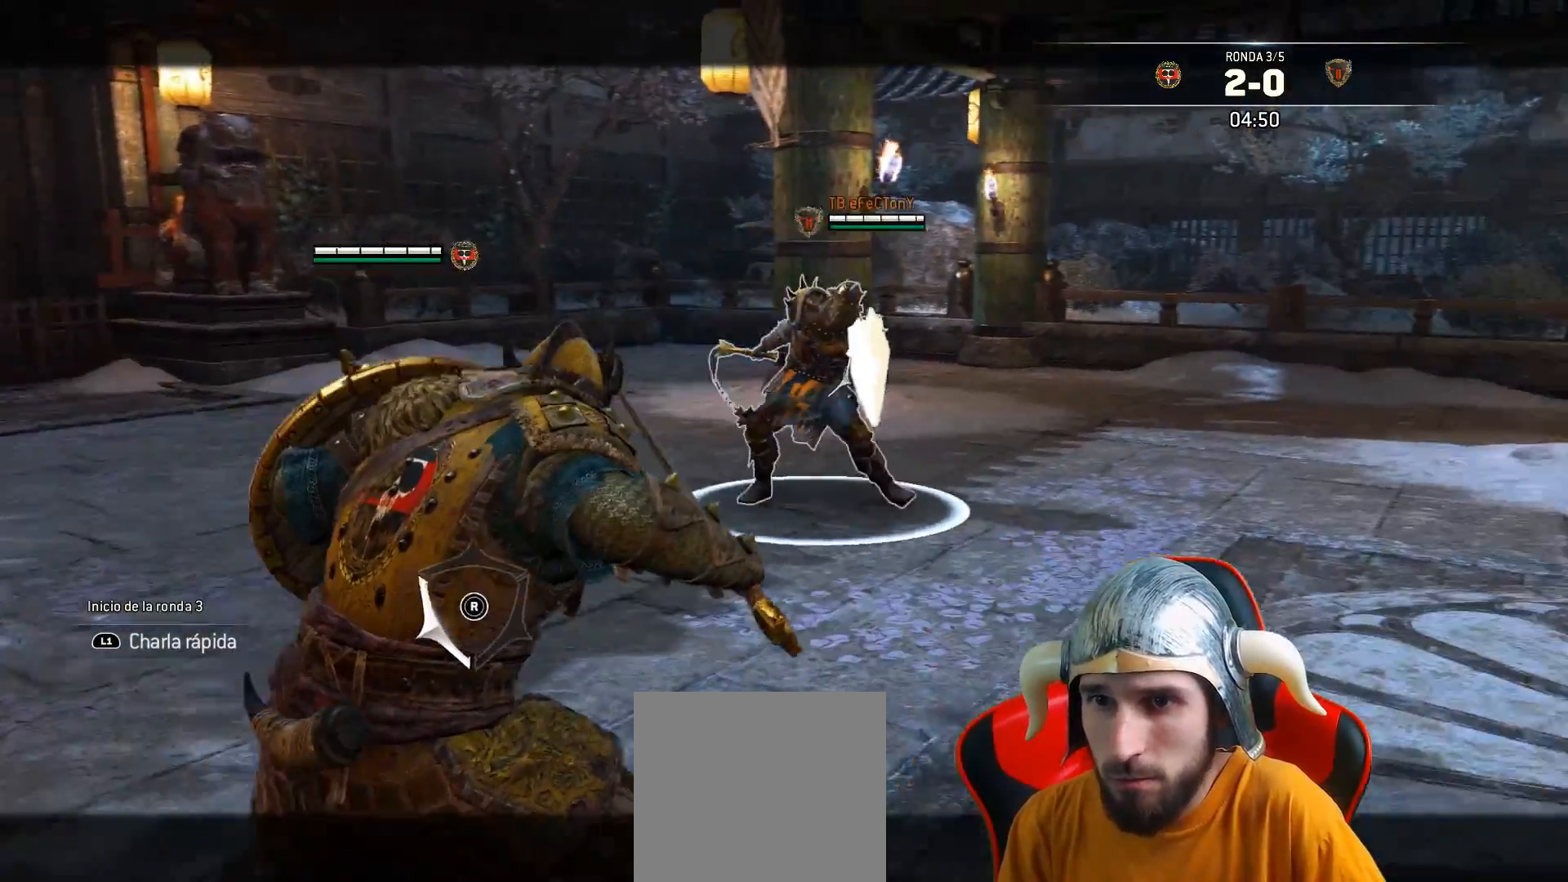
{"buttons": ["L2"], "left_stick": "up-left", "right_stick": "center", "events": [[117, "left_stick", "up"], [217, "left_stick", "up-left"]]}
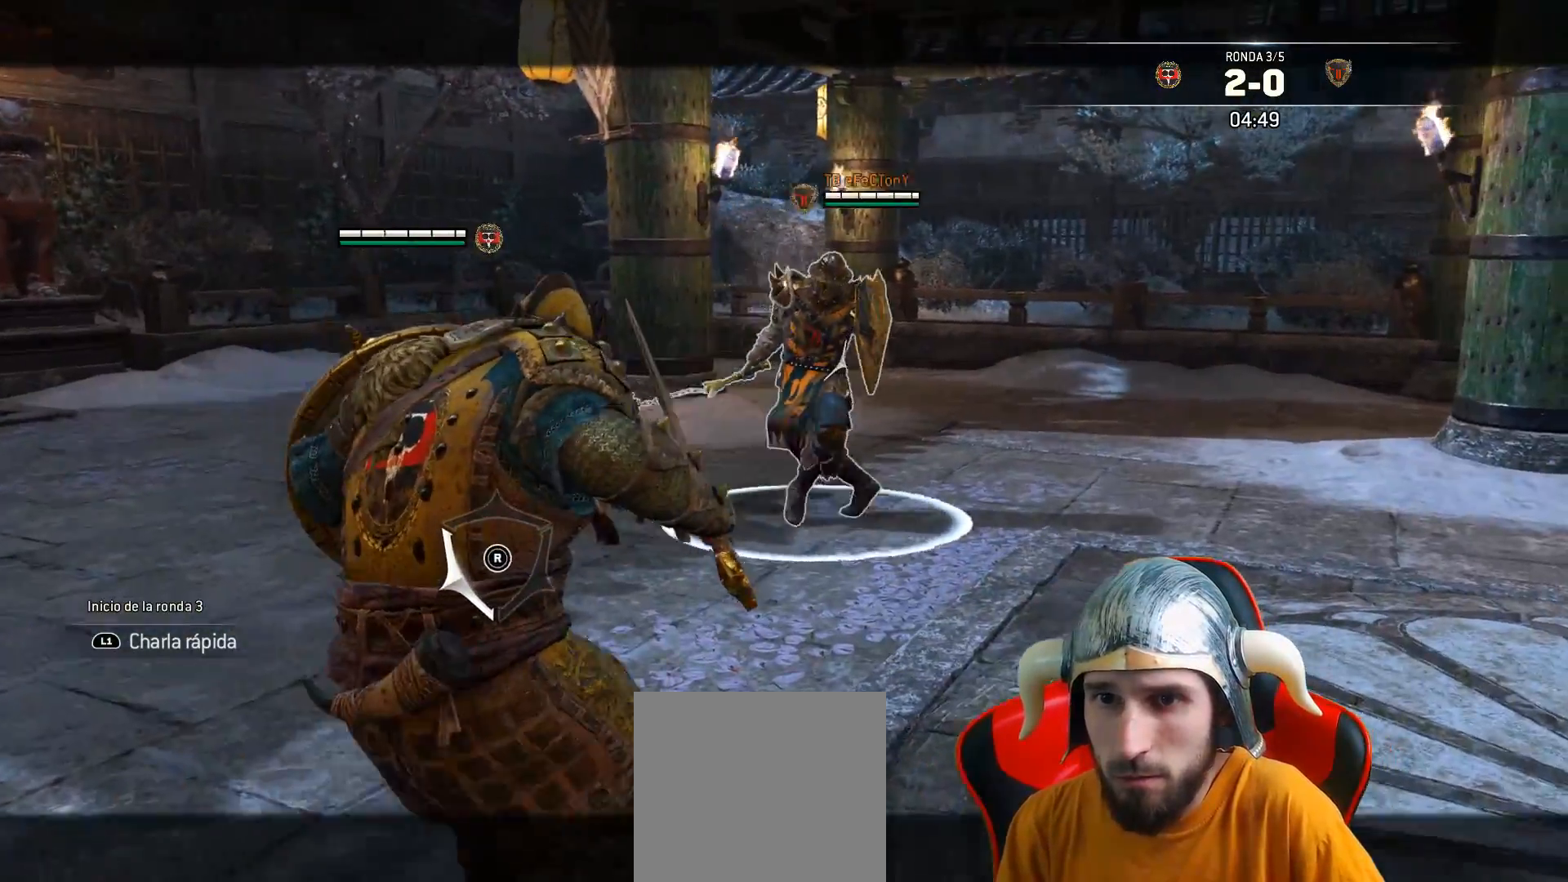
{"buttons": ["CROSS", "L2", "L3"], "left_stick": "down-right", "right_stick": "center", "events": [[83, "left_stick", "up-right"], [150, "left_stick", "right"], [250, "left_stick", "down-right"], [417, "L3", "down"], [483, "CROSS", "down"]]}
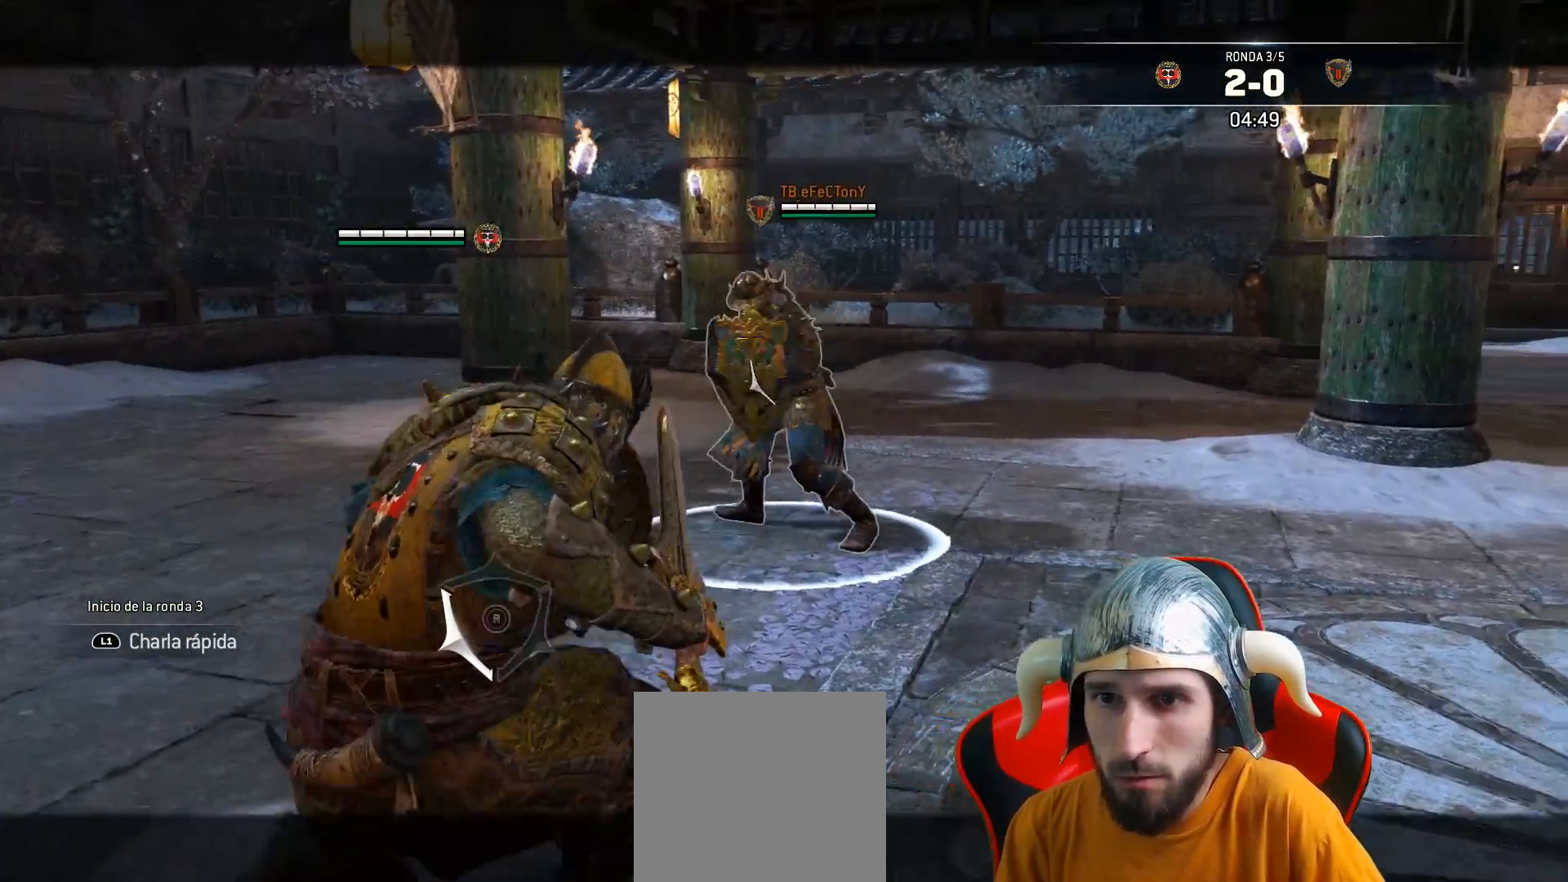
{"buttons": ["L2"], "left_stick": "up-right", "right_stick": "center", "events": [[67, "CROSS", "up"], [67, "left_stick", "right"], [233, "L3", "up"], [450, "left_stick", "up-right"]]}
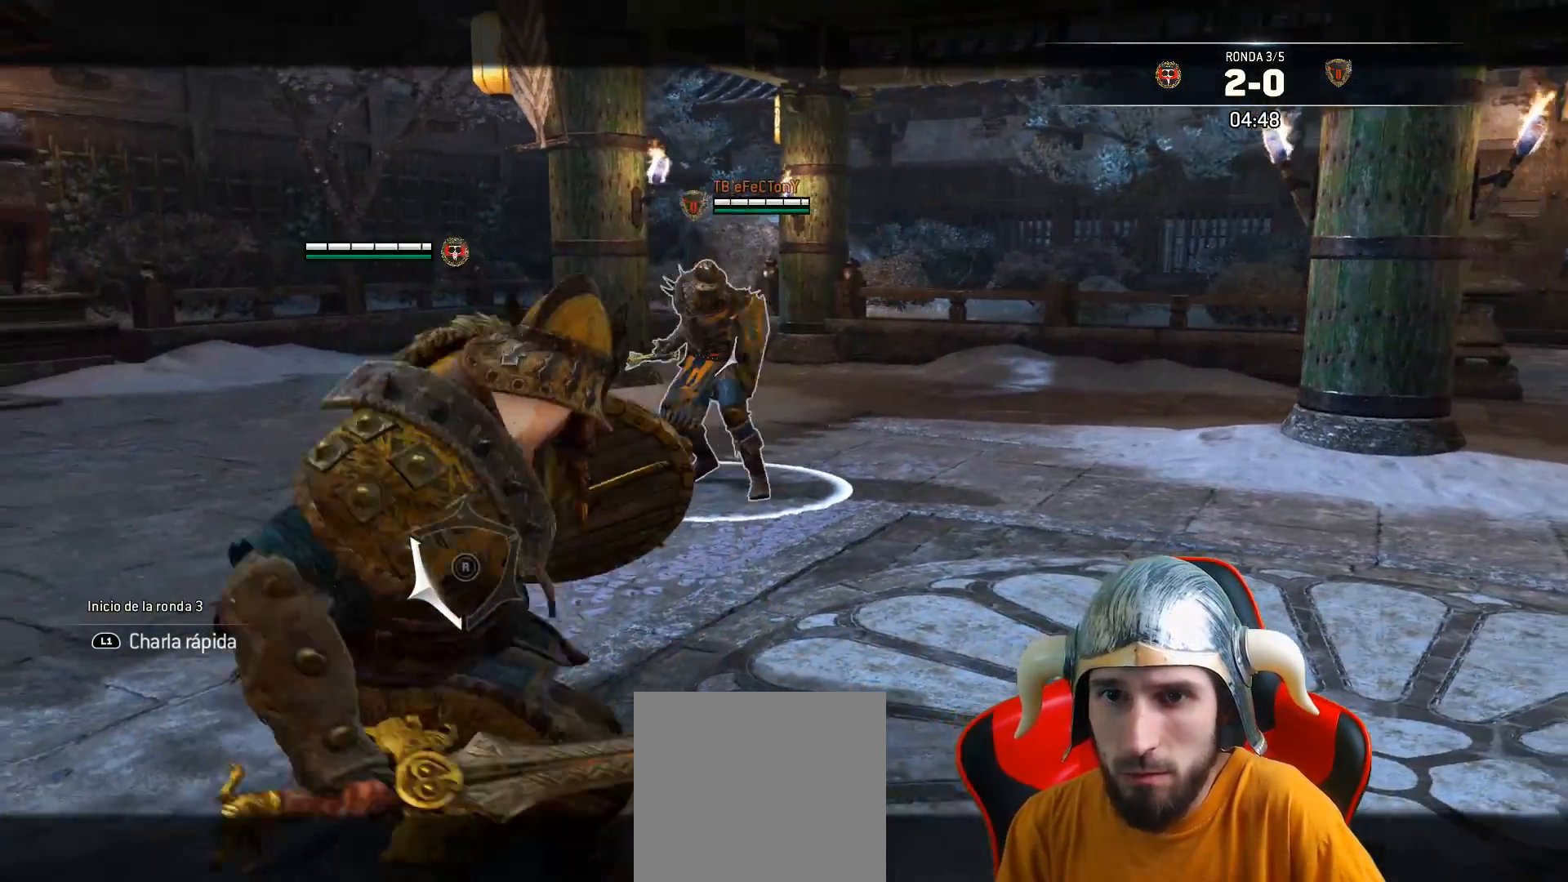
{"buttons": ["L2"], "left_stick": "up", "right_stick": "center", "events": [[133, "left_stick", "up"], [283, "R2", "down"], [383, "CIRCLE", "down"], [500, "CIRCLE", "up"], [500, "R2", "up"]]}
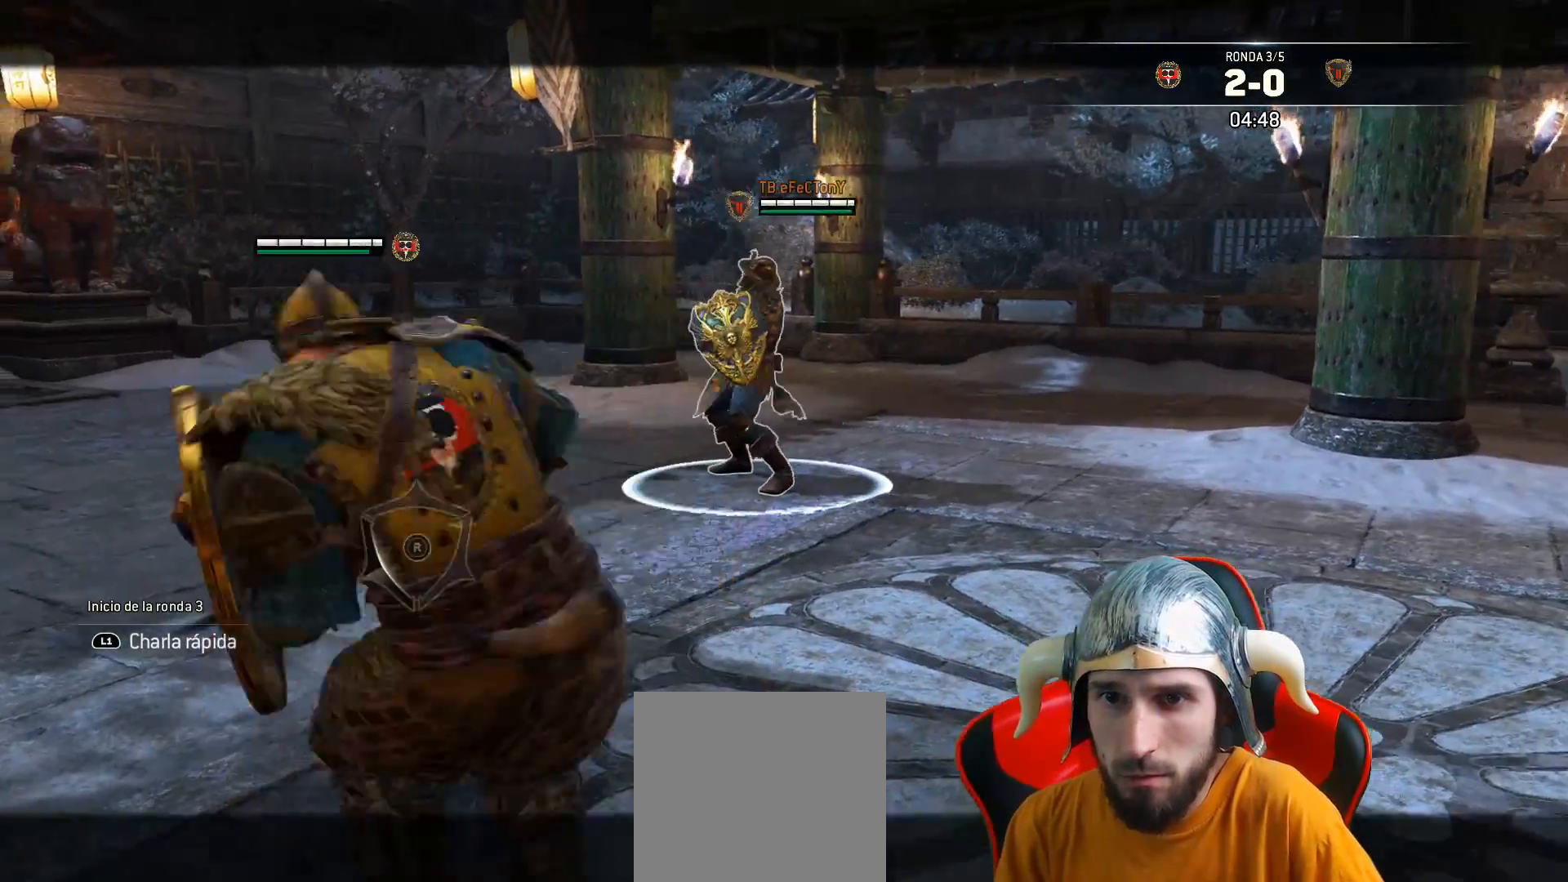
{"buttons": ["L2"], "left_stick": "left", "right_stick": "center", "events": [[467, "left_stick", "left"]]}
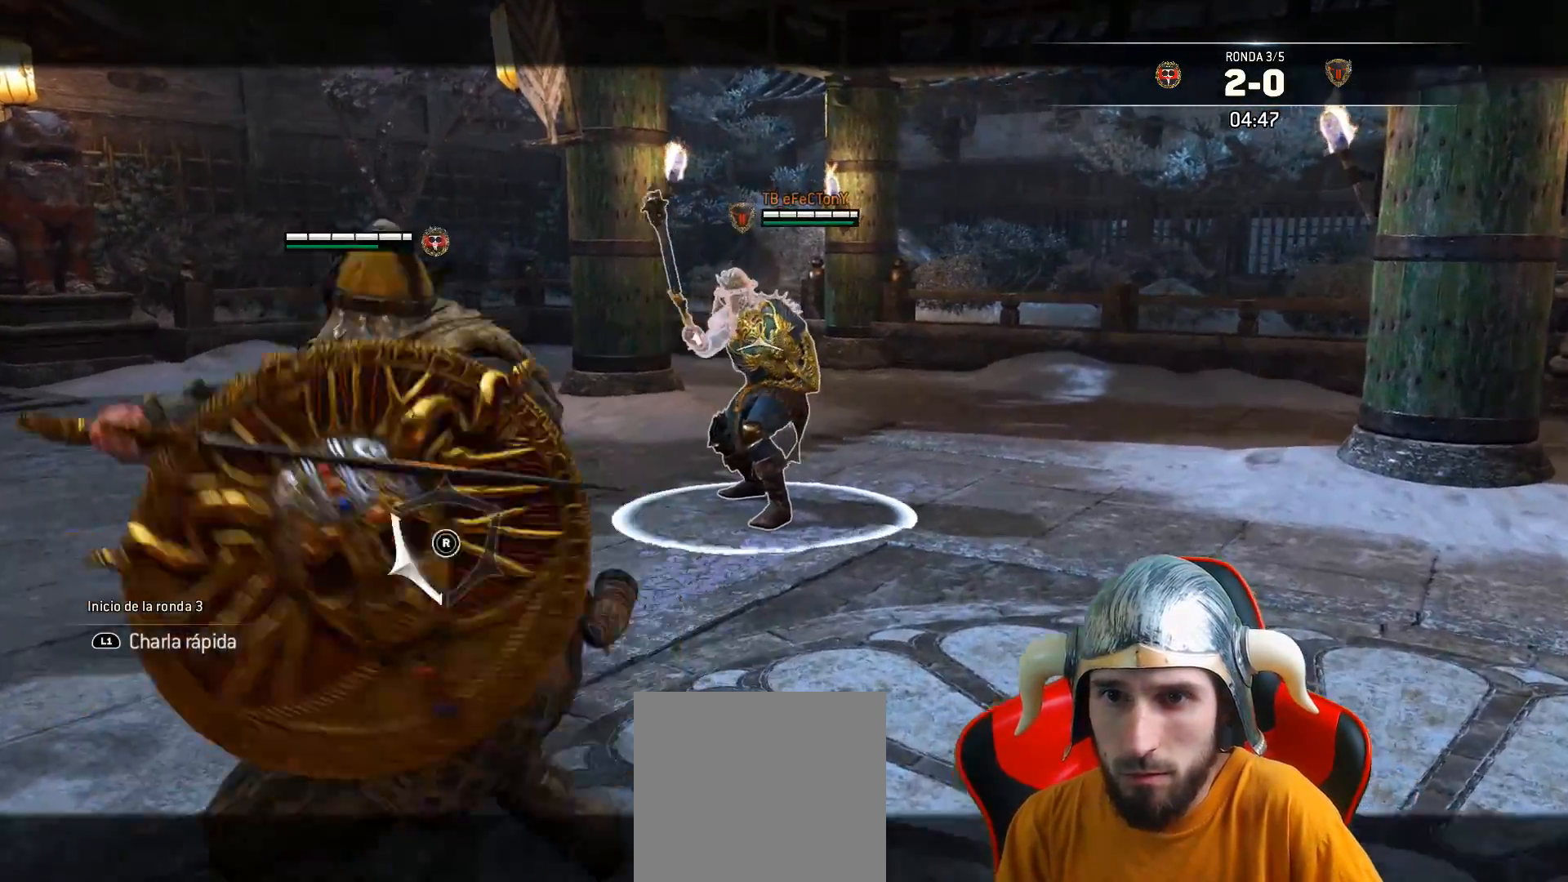
{"buttons": ["L2", "L3"], "left_stick": "down-left", "right_stick": "center", "events": [[50, "CROSS", "down"], [133, "CROSS", "up"], [133, "L3", "down"], [417, "left_stick", "down-left"]]}
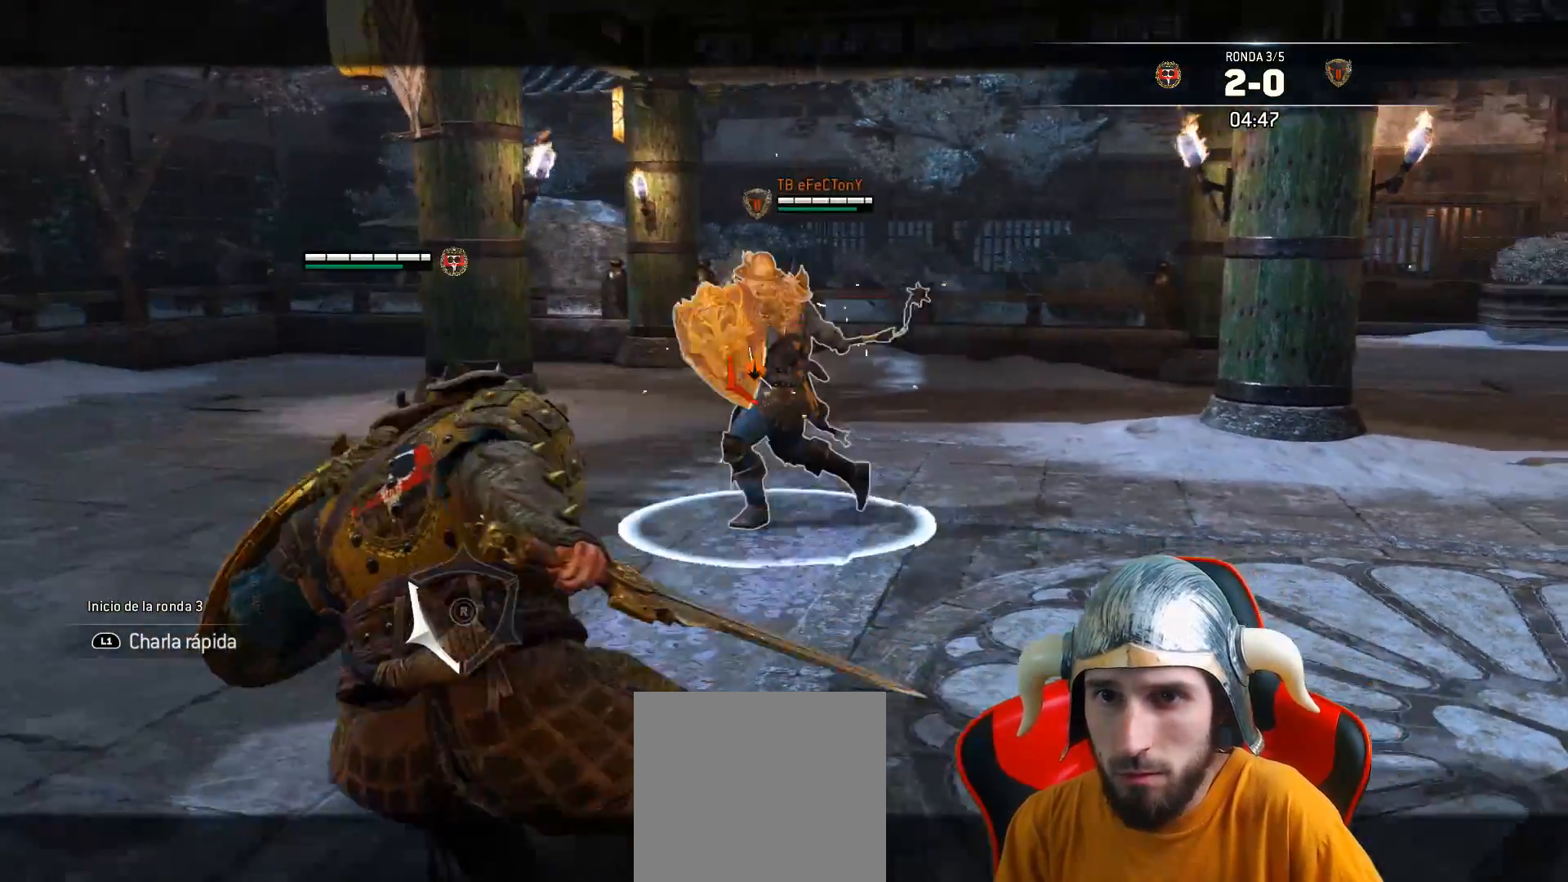
{"buttons": ["L2"], "left_stick": "up", "right_stick": "center", "events": [[33, "L3", "up"], [433, "left_stick", "up-left"], [483, "left_stick", "up"]]}
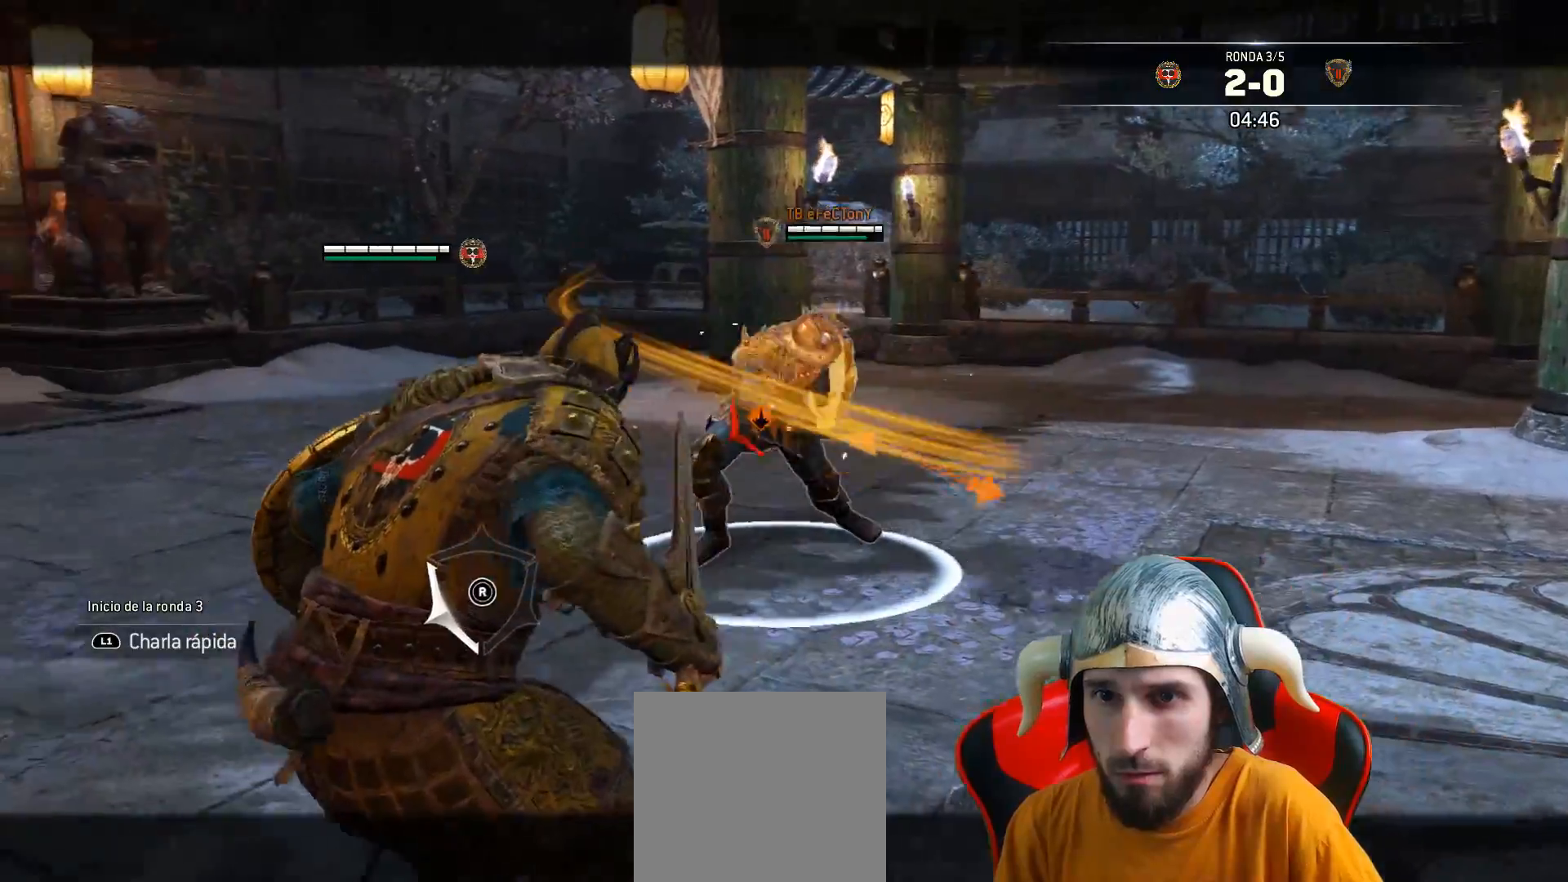
{"buttons": ["L2", "L3"], "left_stick": "up", "right_stick": "center", "events": [[50, "L3", "down"], [133, "CROSS", "down"], [250, "CROSS", "up"], [250, "SQUARE", "down"], [317, "SQUARE", "up"]]}
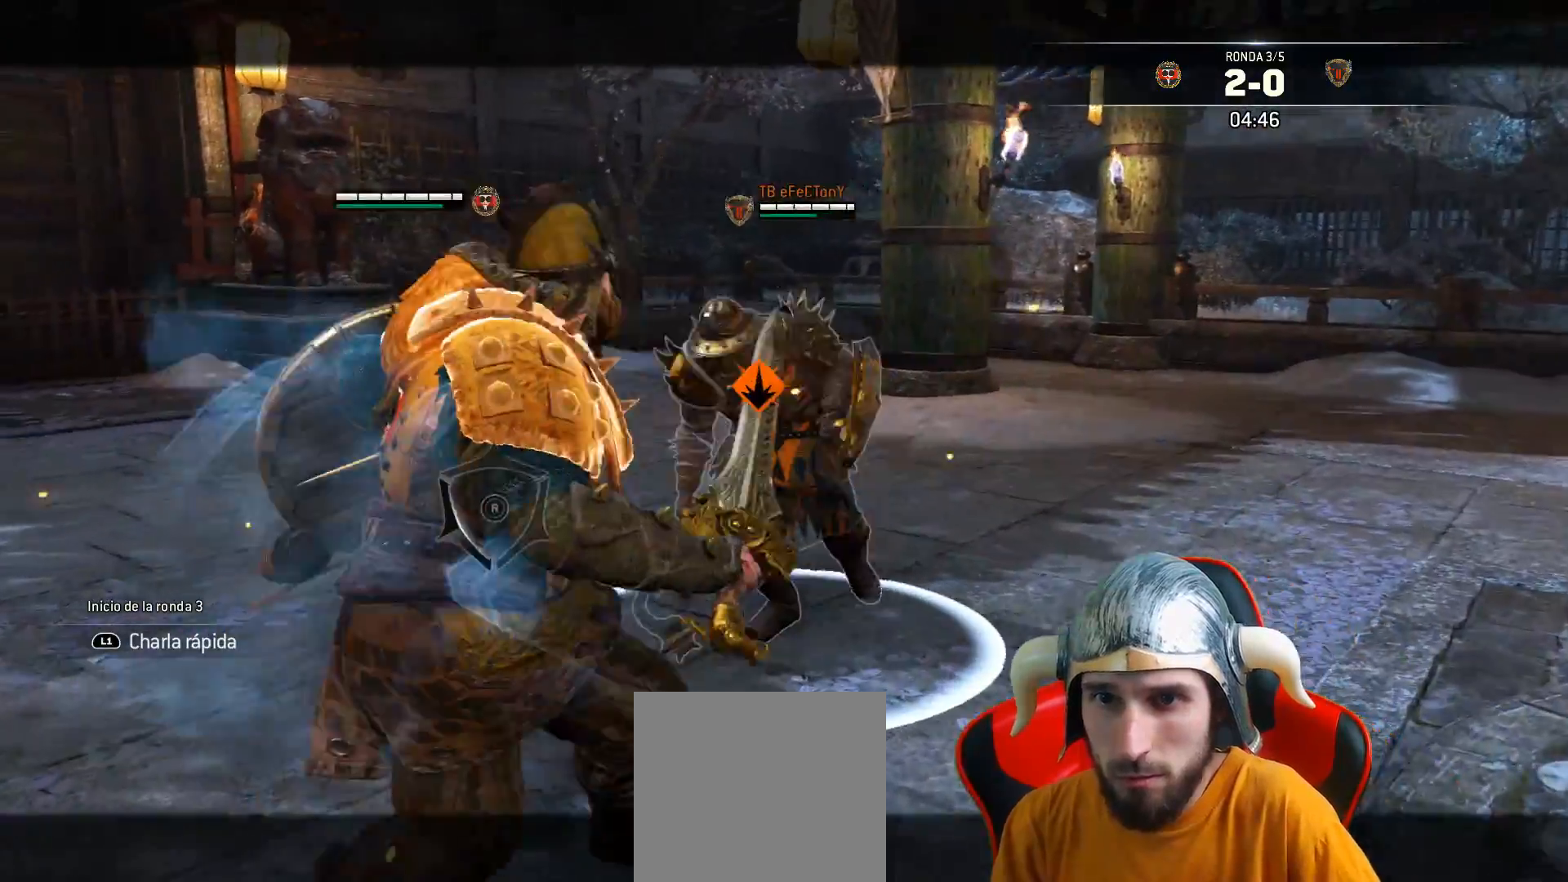
{"buttons": ["L2", "L3"], "left_stick": "up", "right_stick": "center", "events": [[283, "R1", "down"], [383, "R1", "up"]]}
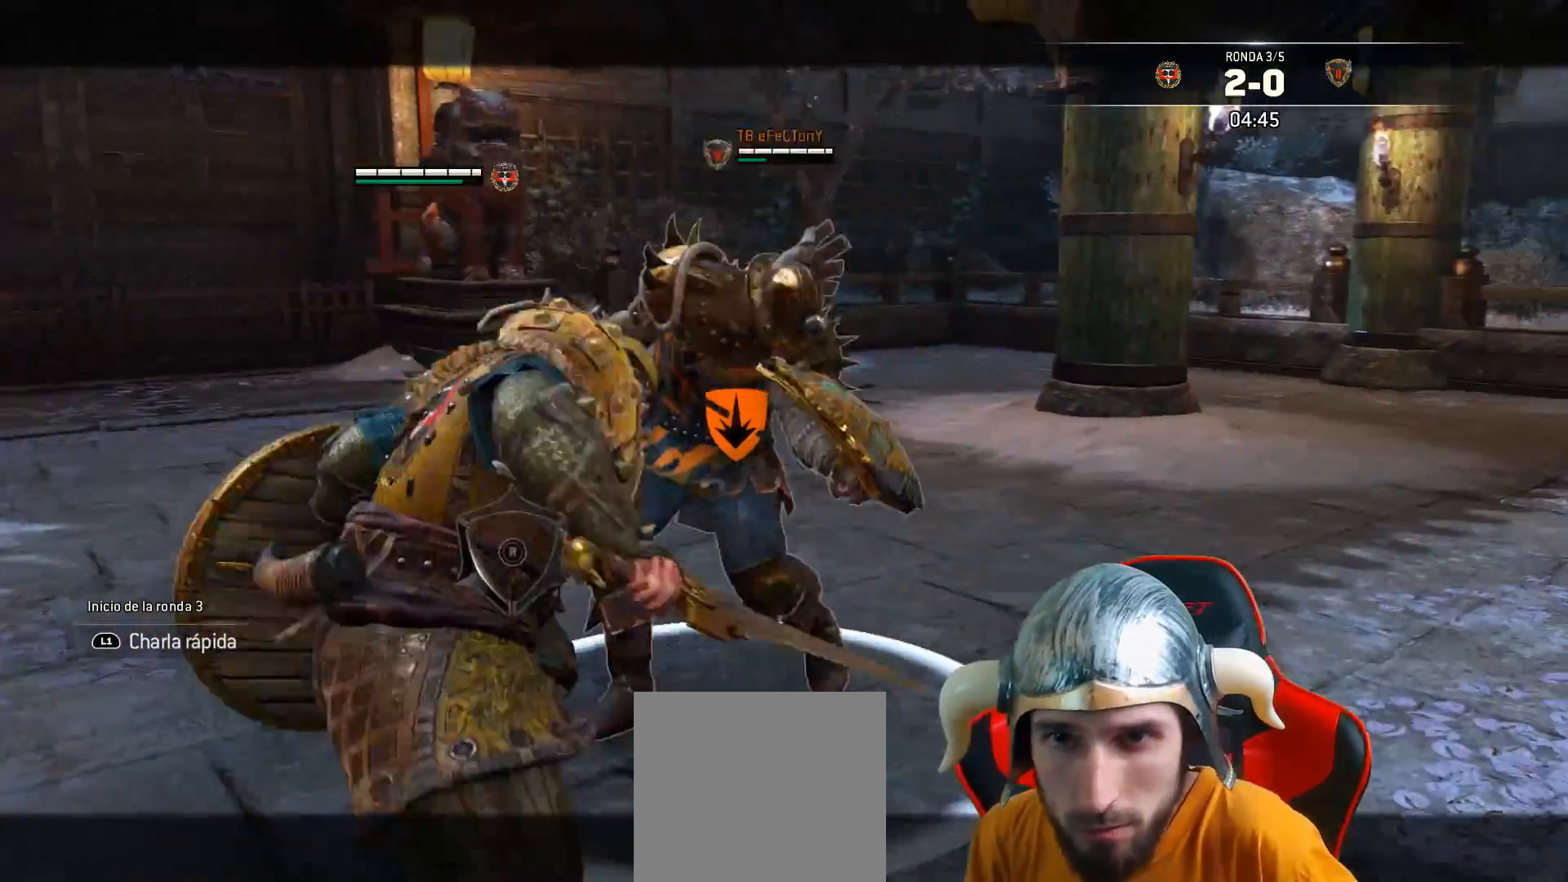
{"buttons": ["L2"], "left_stick": "up", "right_stick": "center", "events": [[383, "L3", "up"]]}
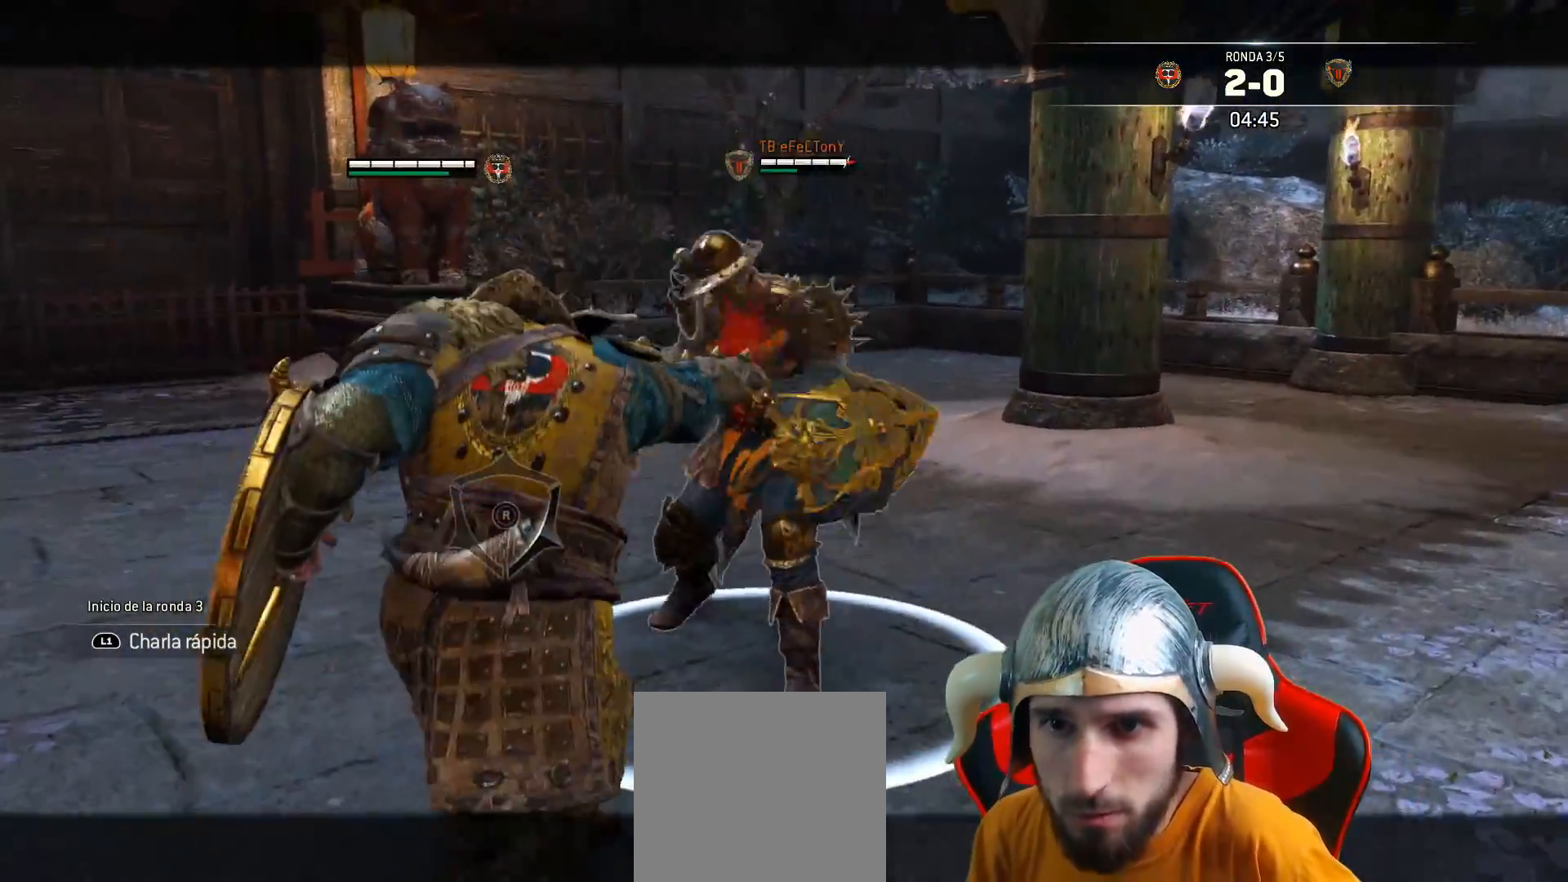
{"buttons": ["CROSS", "L2", "L3"], "left_stick": "down-left", "right_stick": "center", "events": [[33, "left_stick", "center"], [200, "left_stick", "down-left"], [283, "L3", "down"], [450, "CROSS", "down"]]}
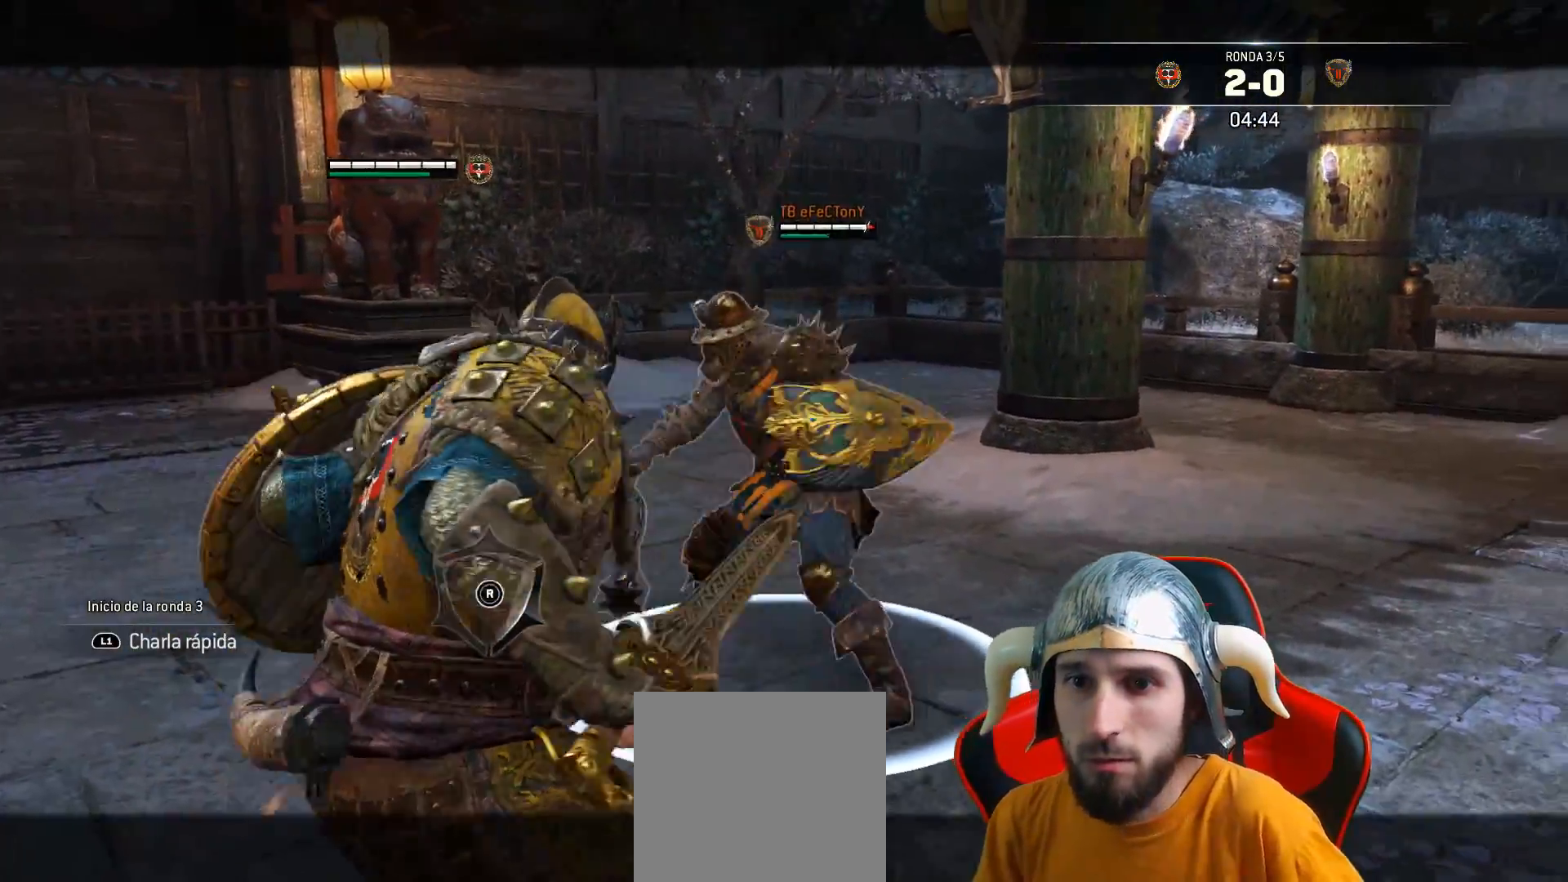
{"buttons": ["L2"], "left_stick": "down-left", "right_stick": "center", "events": [[100, "CROSS", "up"], [417, "L3", "up"]]}
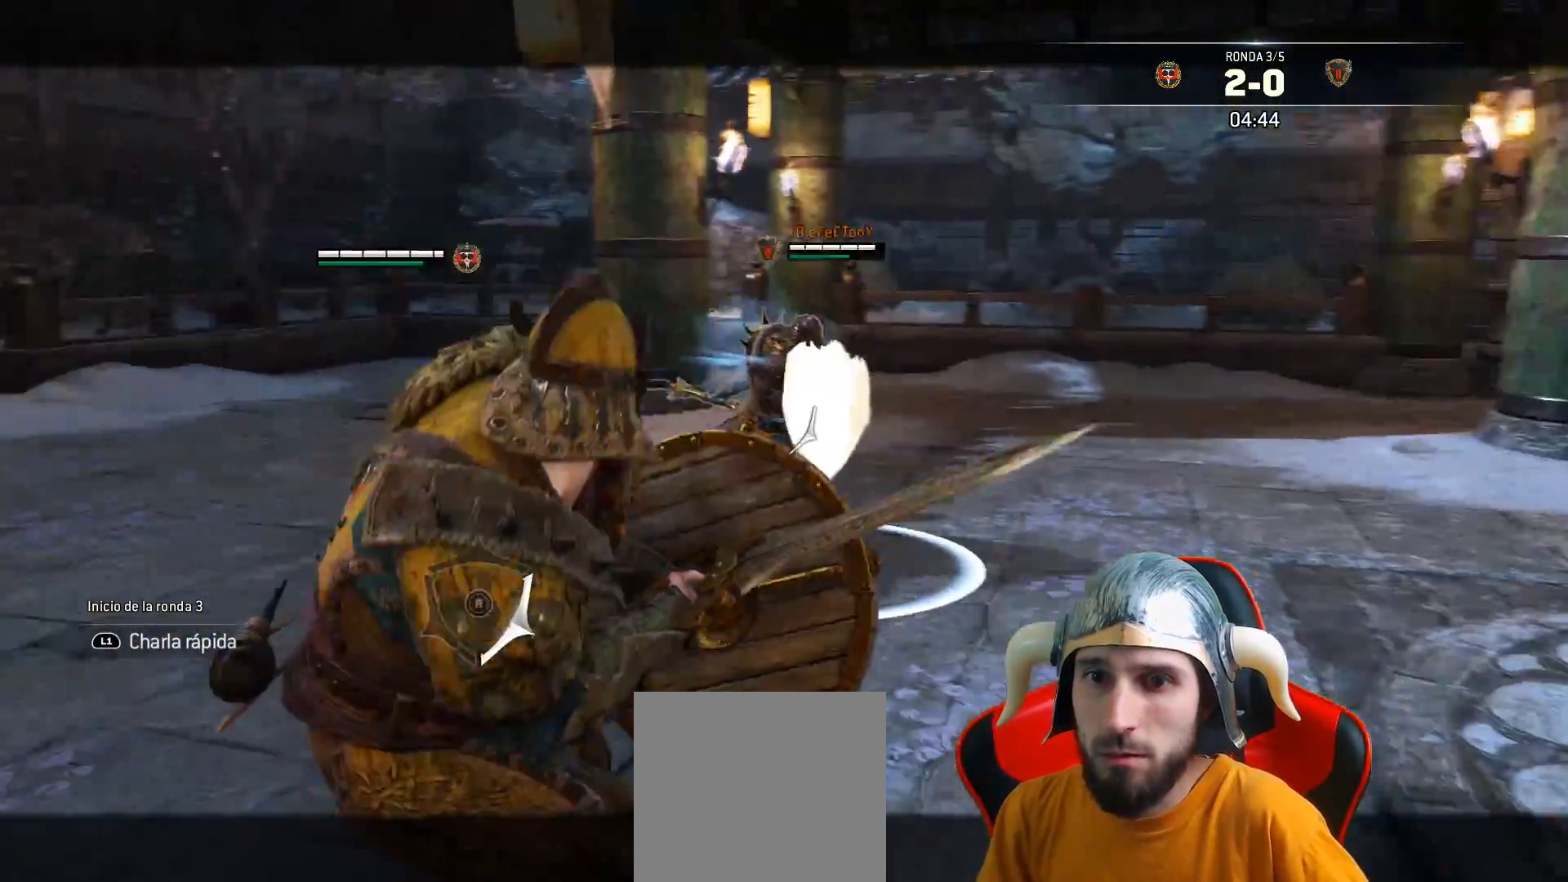
{"buttons": ["L2"], "left_stick": "up-right", "right_stick": "center", "events": [[117, "left_stick", "up-right"]]}
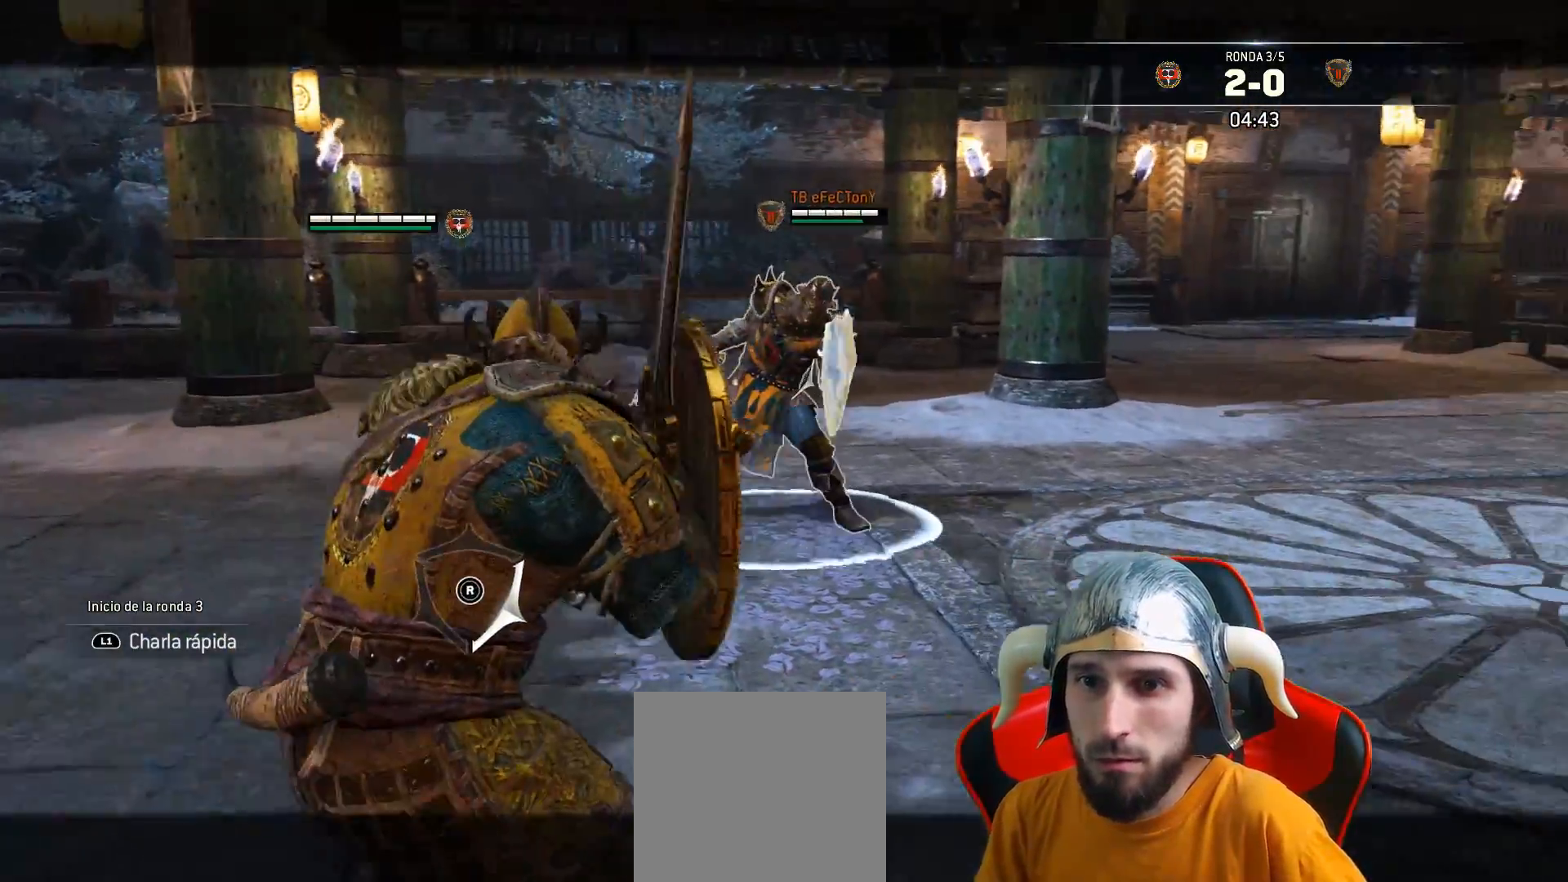
{"buttons": ["L2", "L3"], "left_stick": "down-left", "right_stick": "center", "events": [[133, "left_stick", "up"], [333, "left_stick", "left"], [433, "L3", "down"], [433, "left_stick", "down-left"]]}
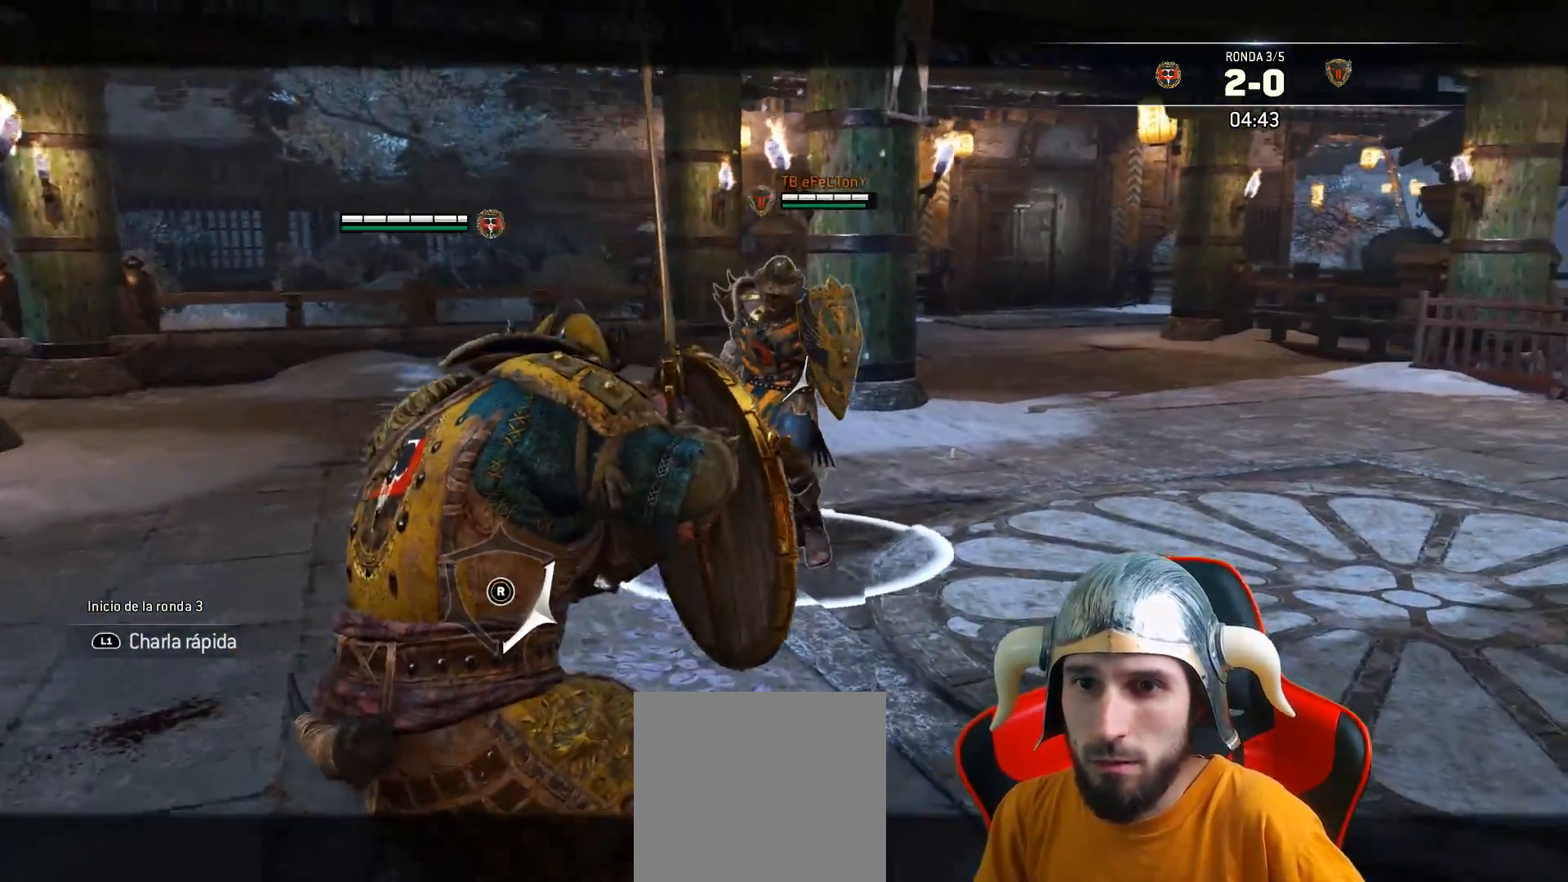
{"buttons": ["L2"], "left_stick": "center", "right_stick": "center", "events": [[67, "CROSS", "down"], [183, "CROSS", "up"], [333, "L3", "up"], [400, "L2", "up"], [433, "left_stick", "center"], [500, "L2", "down"]]}
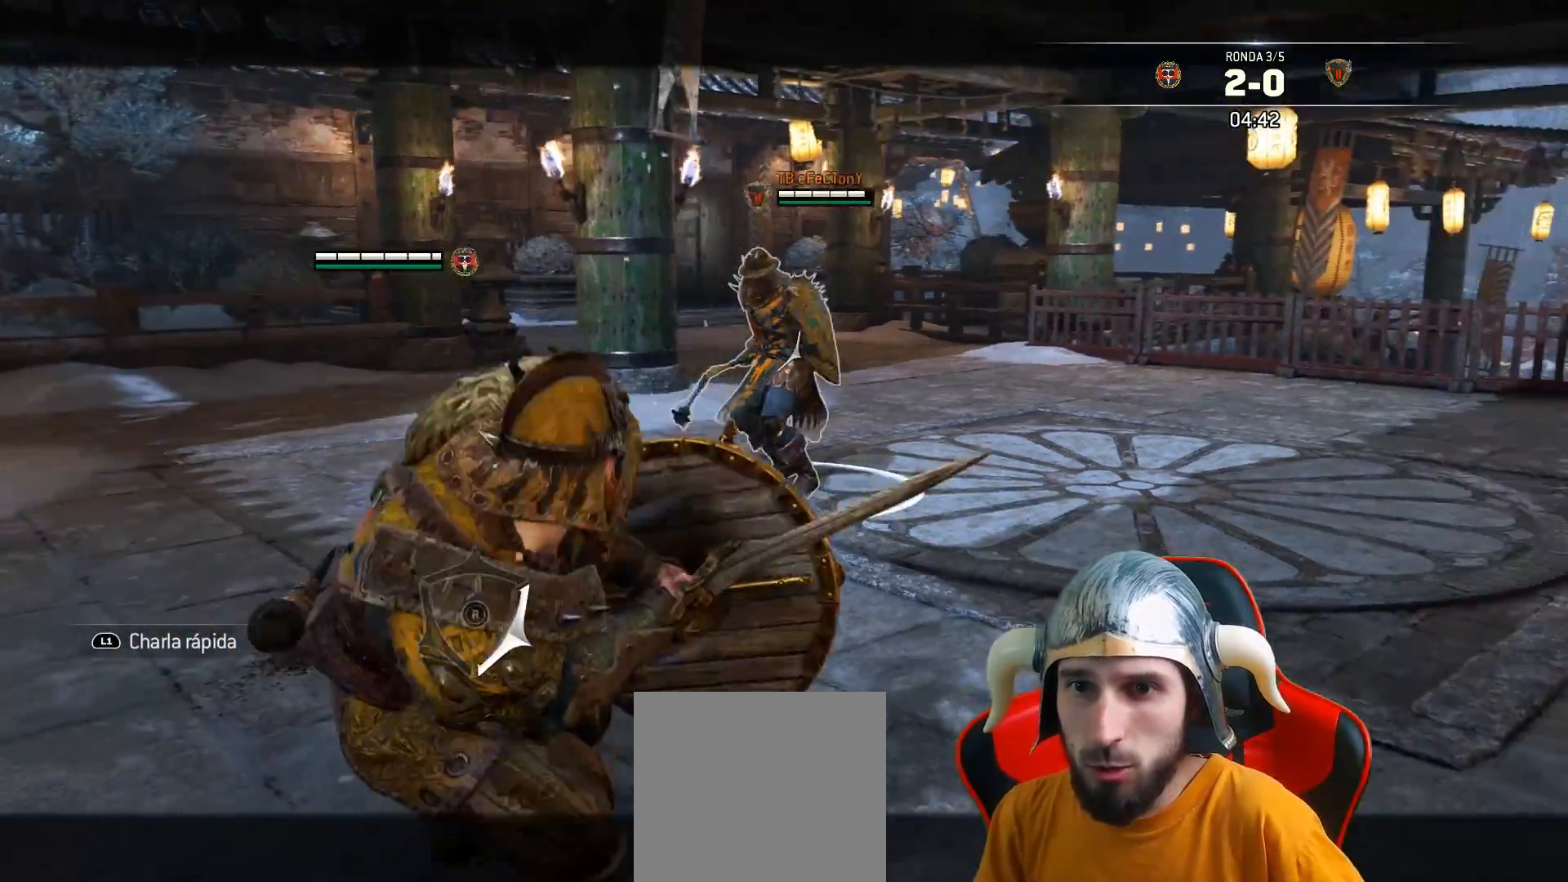
{"buttons": ["L2", "L3"], "left_stick": "up-left", "right_stick": "center", "events": [[83, "left_stick", "up-left"], [133, "L3", "down"]]}
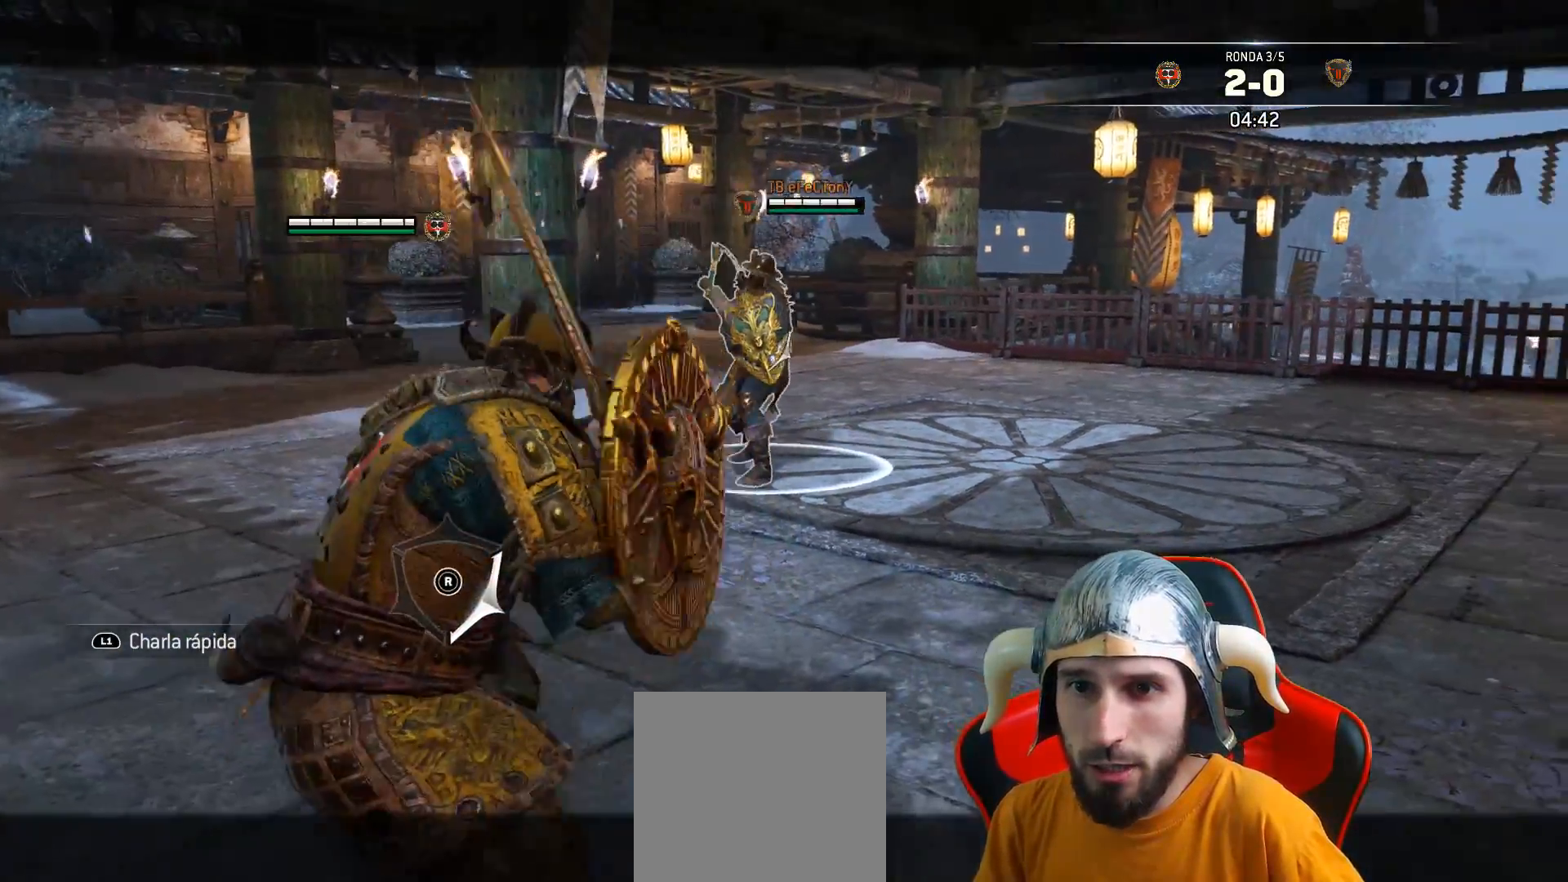
{"buttons": ["L2"], "left_stick": "down-left", "right_stick": "center", "events": [[17, "L3", "up"], [83, "left_stick", "left"], [483, "left_stick", "down-left"]]}
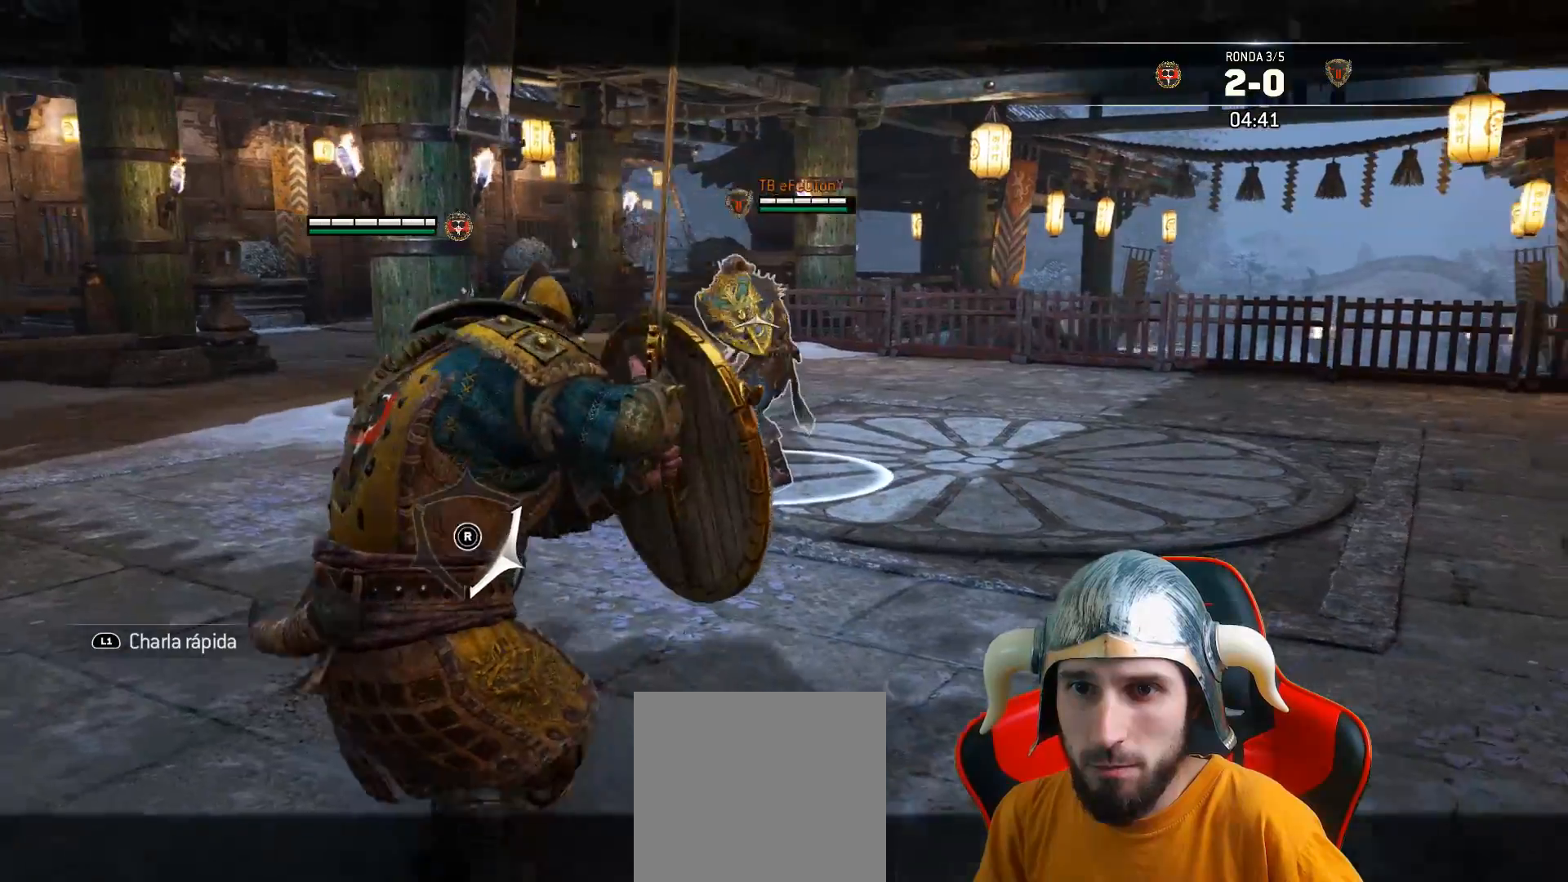
{"buttons": ["L3"], "left_stick": "up-right", "right_stick": "center", "events": [[133, "L2", "up"], [233, "L3", "down"], [233, "left_stick", "down"], [467, "left_stick", "up-right"]]}